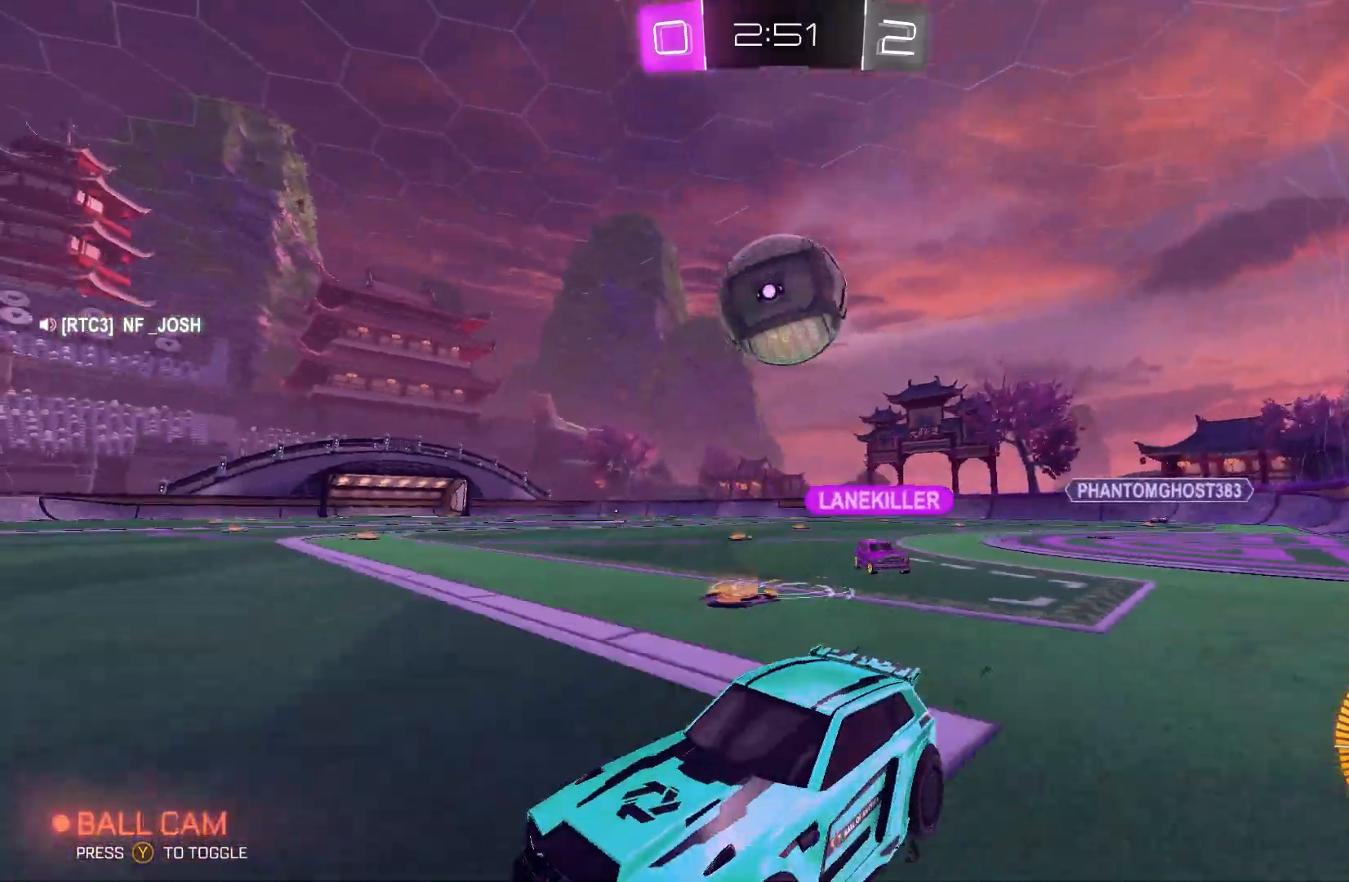
Gameplay with a controller (Xbox layout); each line is a JSON object with the inputs held at the frame after it. "events" lists button and stick changes between this image and that frame as [ms after this image, input, new state], when the widget could be followed in between. Not read: DPAD_DOWN DPAD_LEFT DPAD_RIGHT DPAD_UP L3 R3 SELECT START right_stick.
{"buttons": [], "left_stick": "right", "events": [[133, "R2", "down"], [133, "left_stick", "right"], [200, "L2", "up"], [400, "R2", "up"]]}
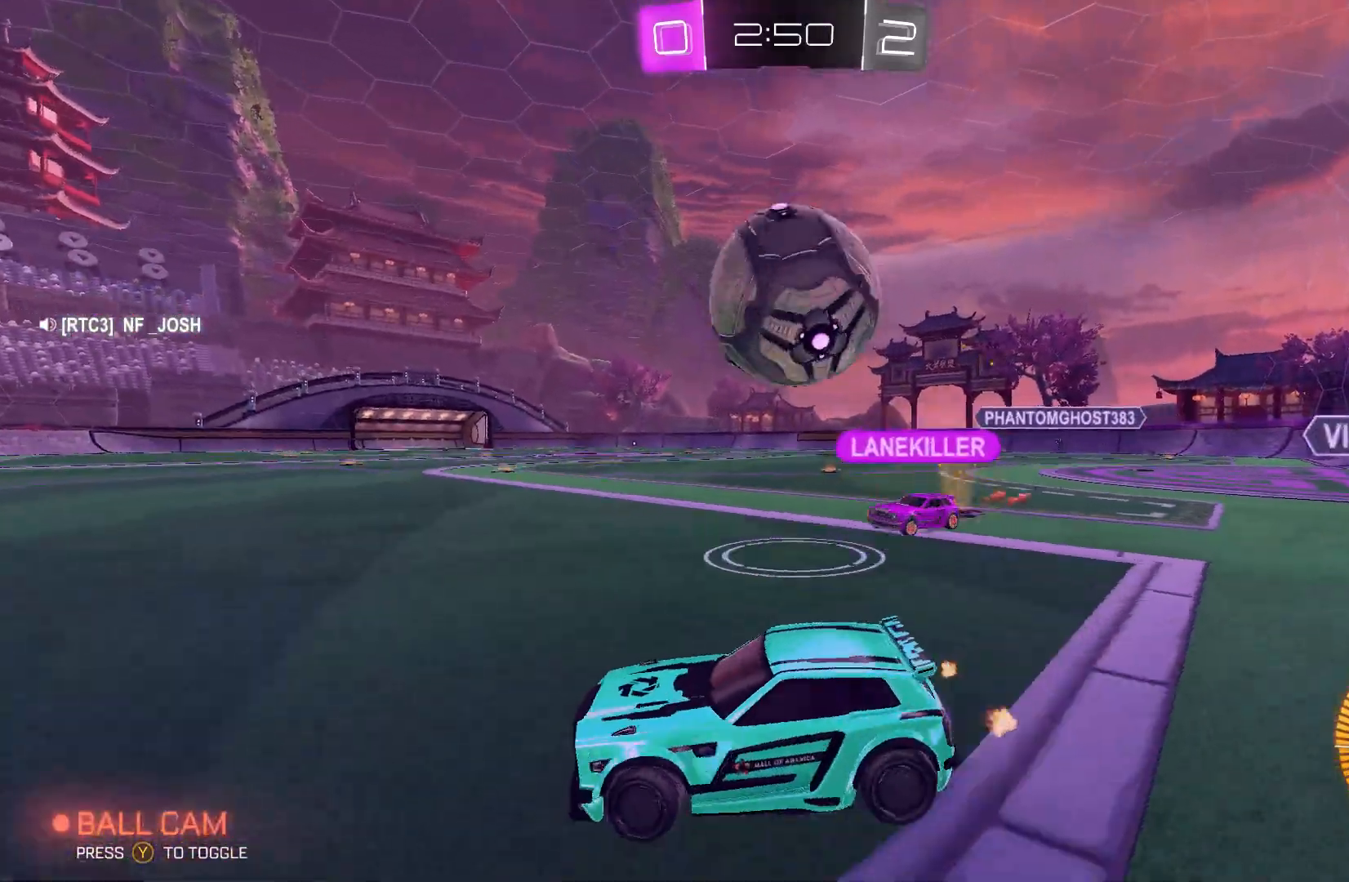
{"buttons": ["R2"], "left_stick": "left", "events": [[100, "left_stick", "left"], [133, "R2", "down"]]}
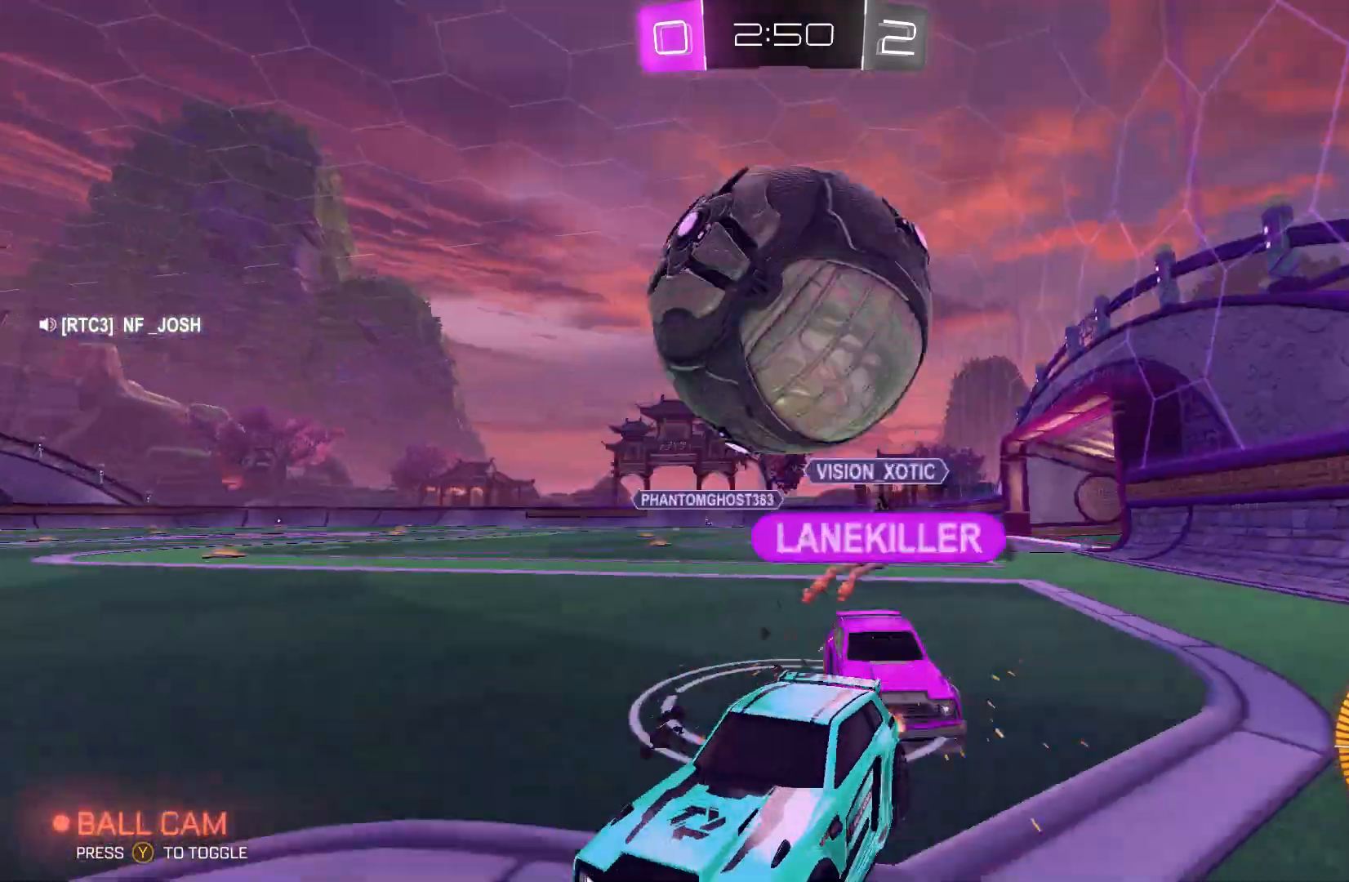
{"buttons": ["R2"], "left_stick": "right", "events": [[333, "left_stick", "right"]]}
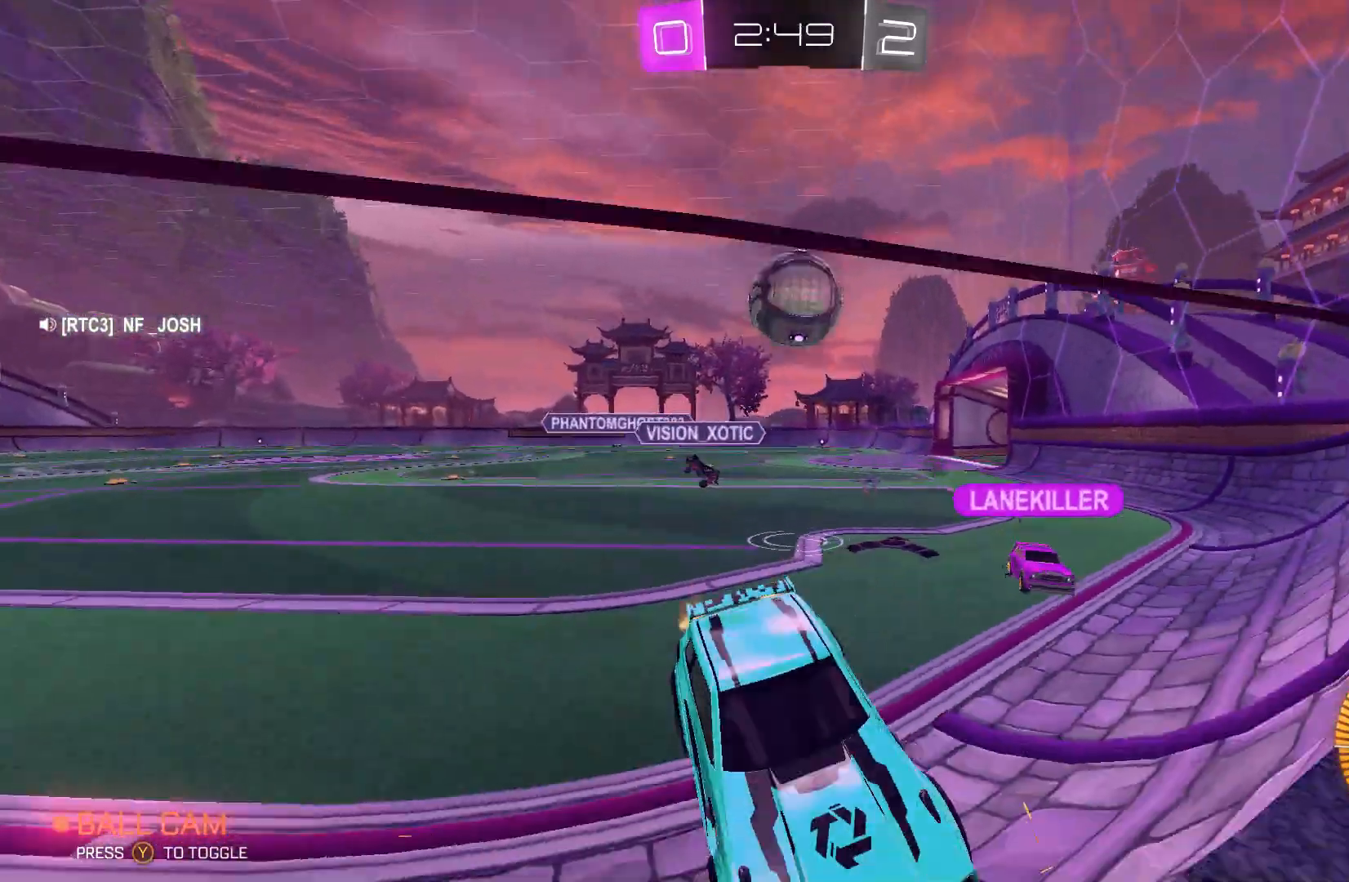
{"buttons": ["R2"], "left_stick": "right", "events": [[167, "R2", "up"], [300, "R2", "down"]]}
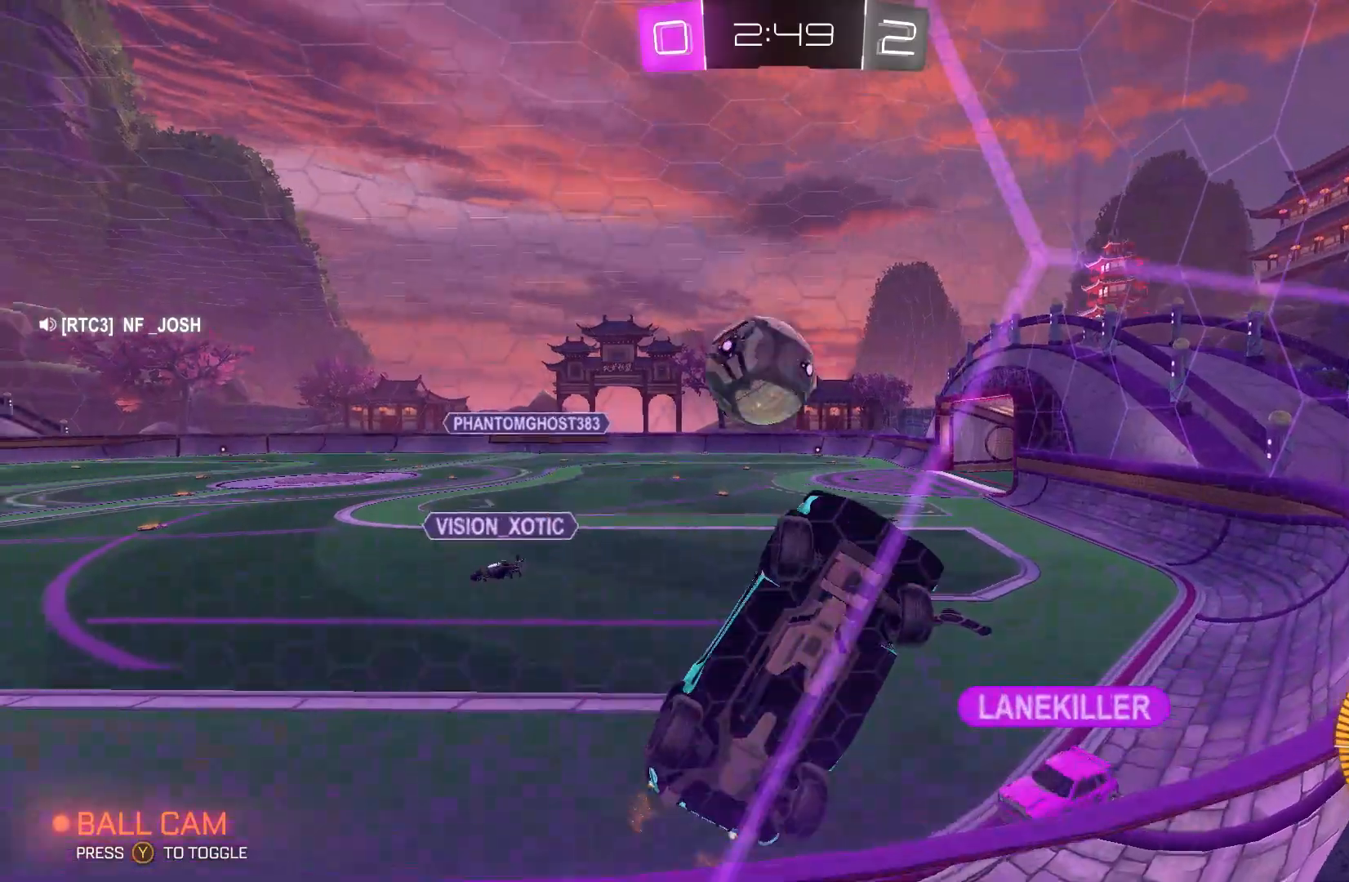
{"buttons": ["R2"], "left_stick": "right", "events": []}
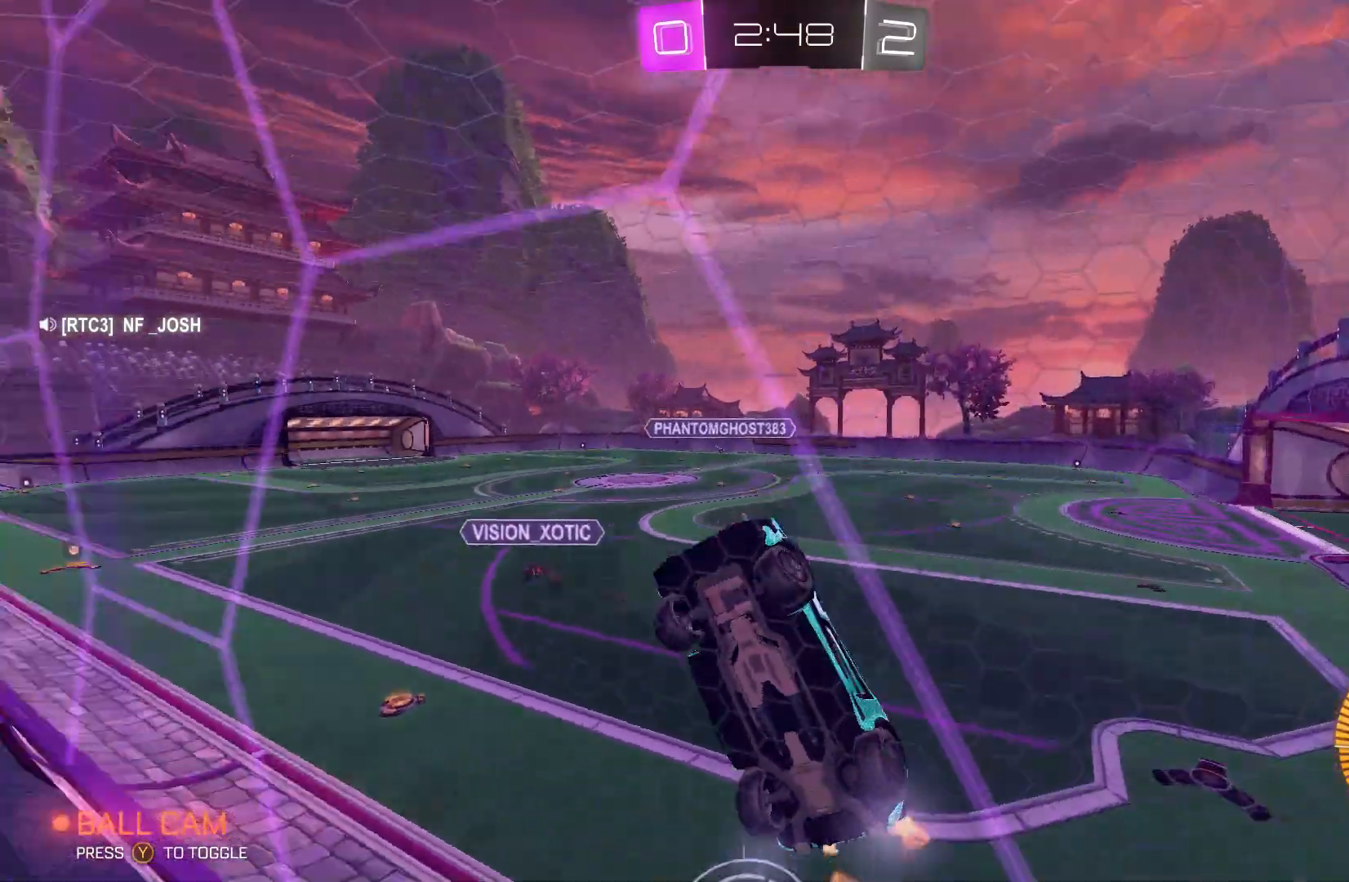
{"buttons": ["R2"], "left_stick": "right", "events": []}
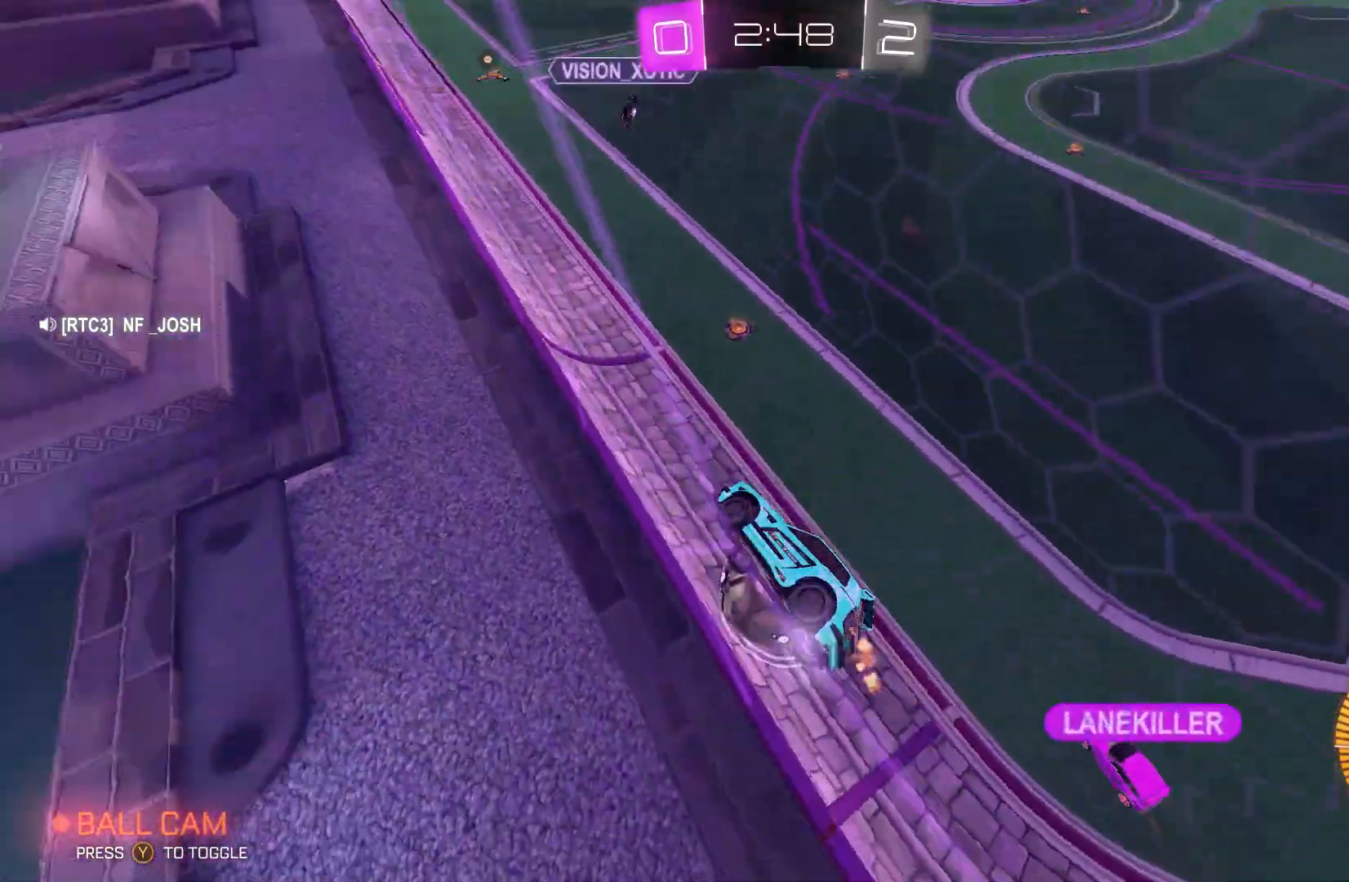
{"buttons": ["R2"], "left_stick": "right", "events": []}
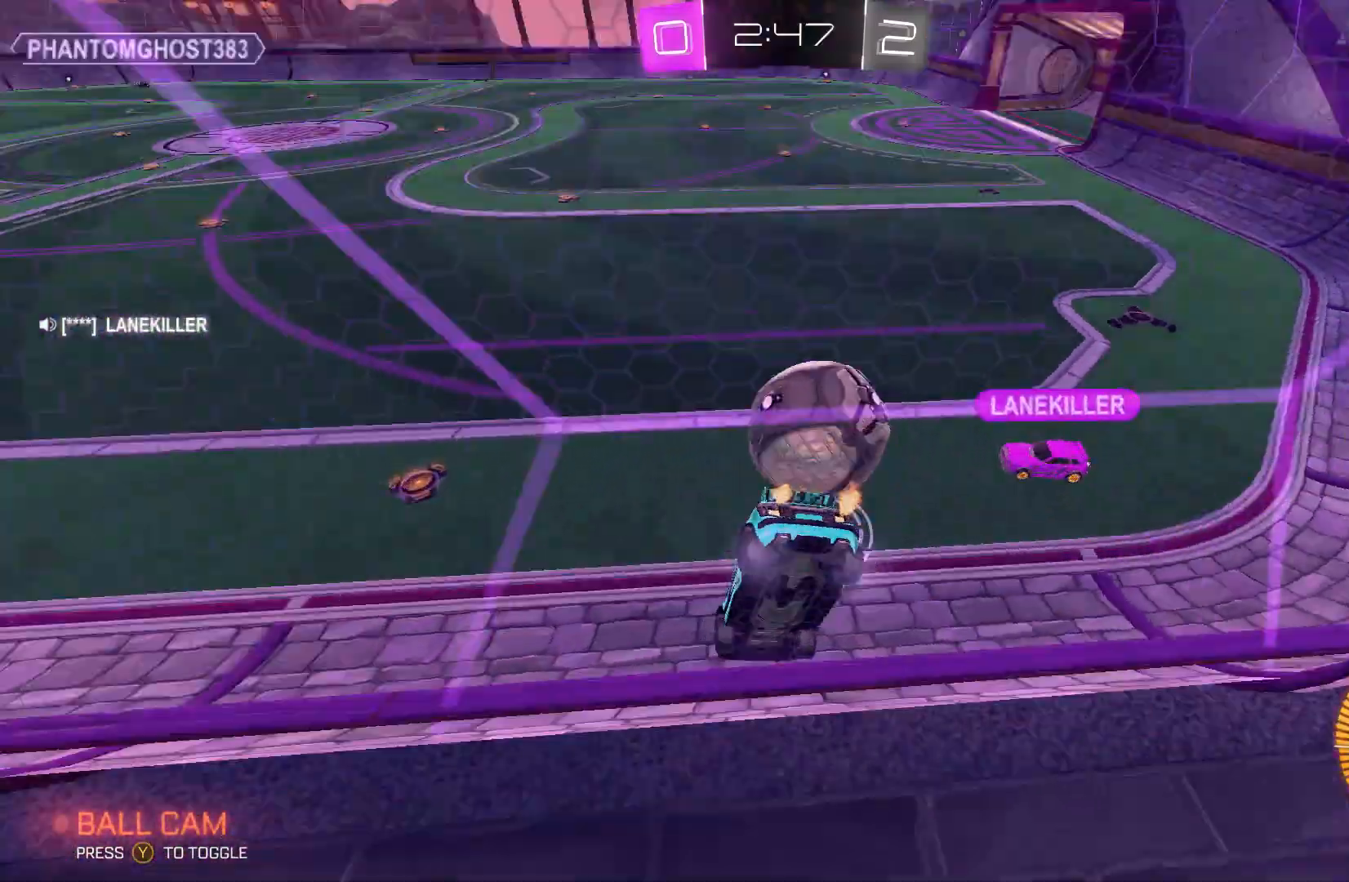
{"buttons": ["R2"], "left_stick": "center", "events": [[200, "left_stick", "left"], [300, "left_stick", "center"], [367, "left_stick", "left"], [500, "left_stick", "center"]]}
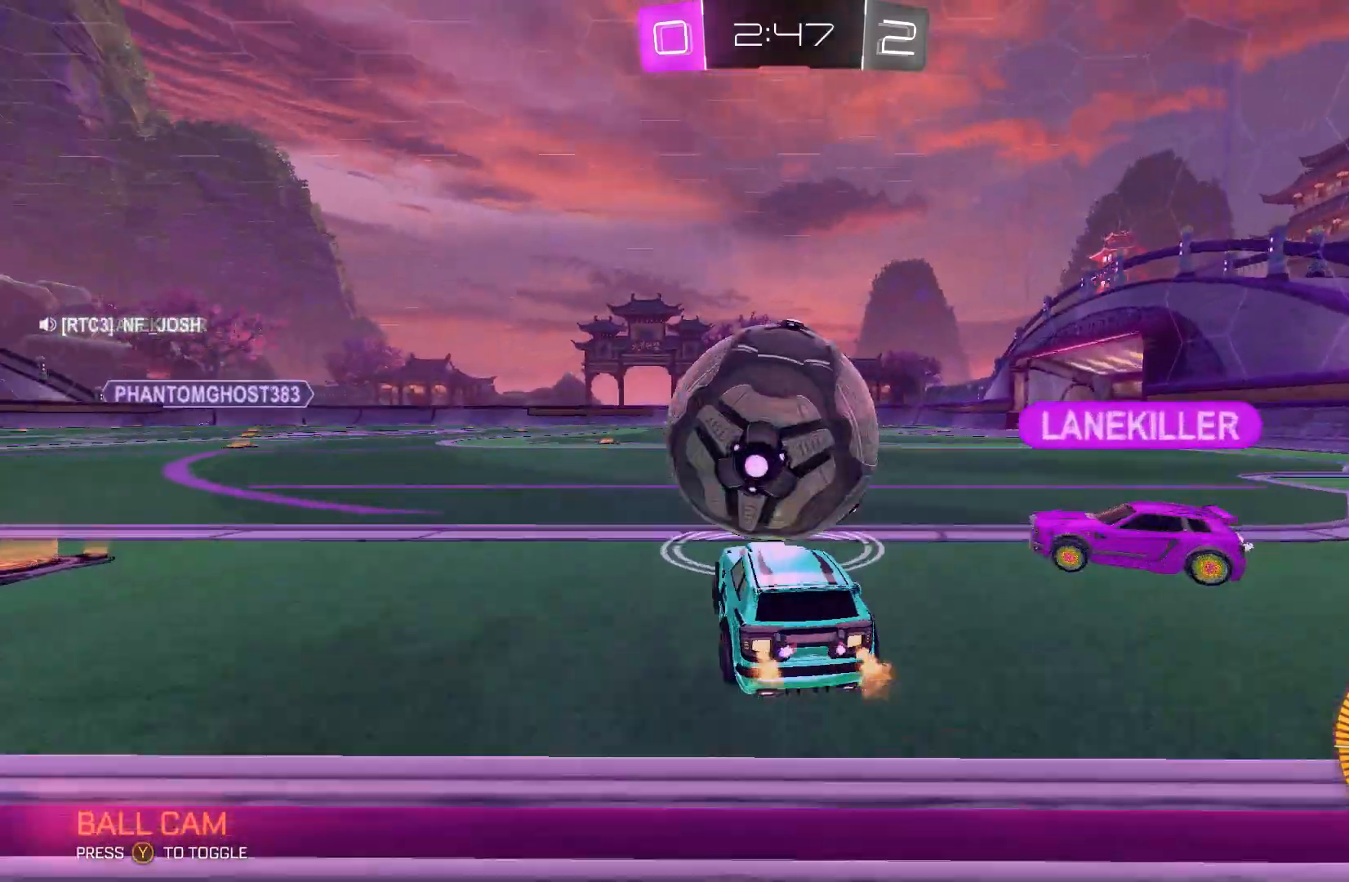
{"buttons": ["R2"], "left_stick": "center", "events": [[367, "left_stick", "up-left"], [467, "left_stick", "center"]]}
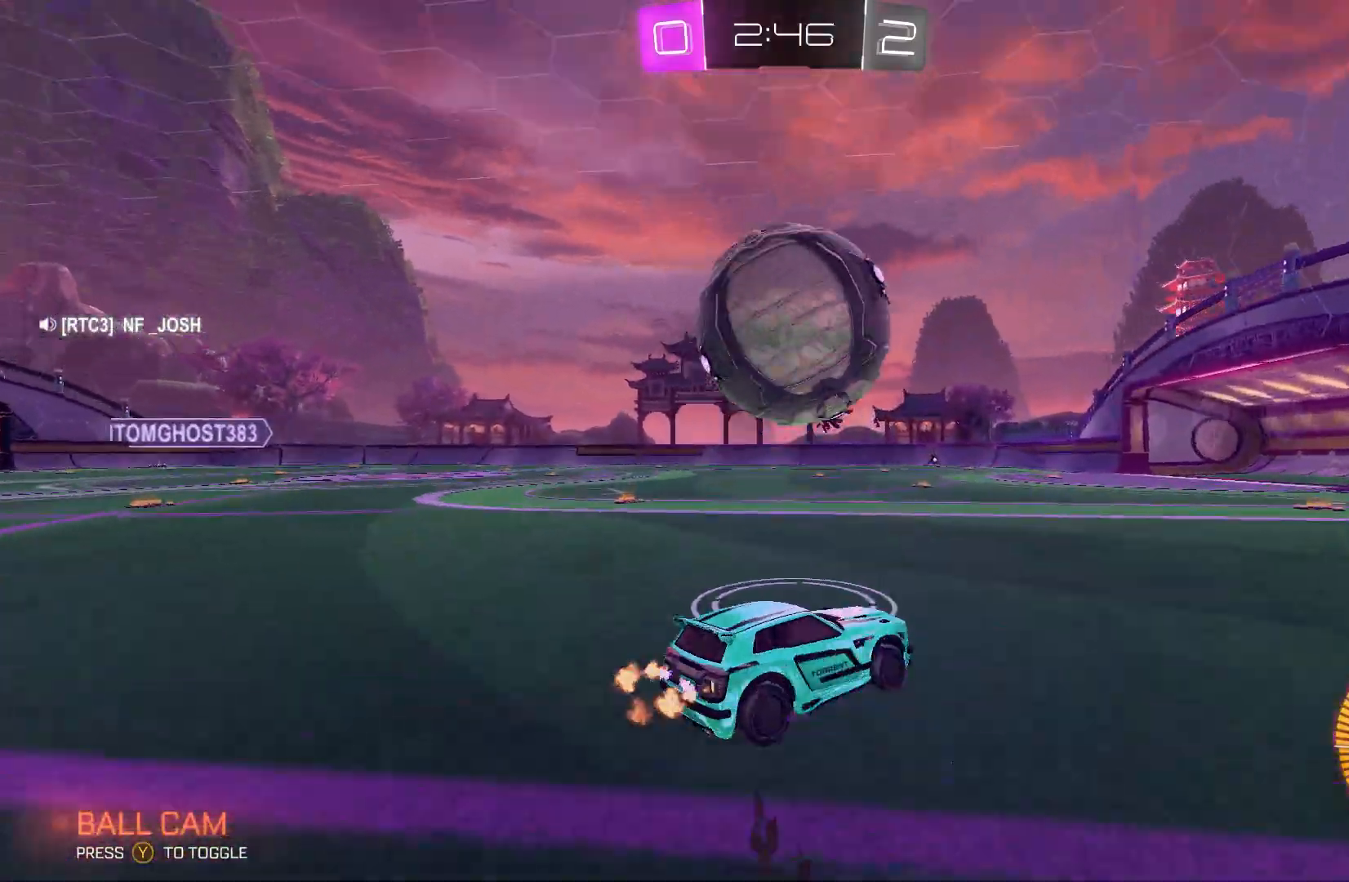
{"buttons": ["R2"], "left_stick": "left", "events": [[133, "left_stick", "left"]]}
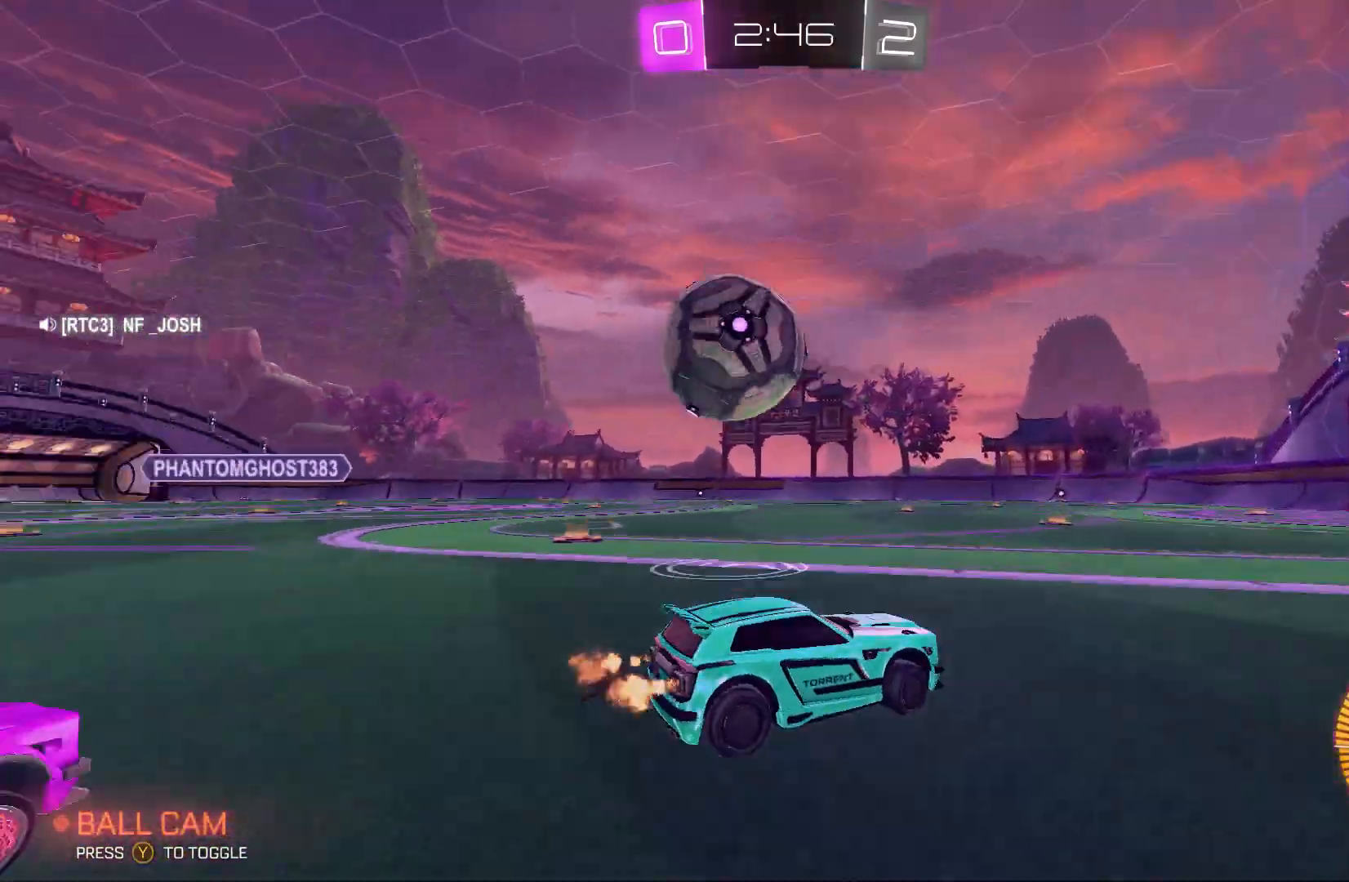
{"buttons": ["R2"], "left_stick": "right", "events": [[400, "left_stick", "up"], [500, "left_stick", "right"]]}
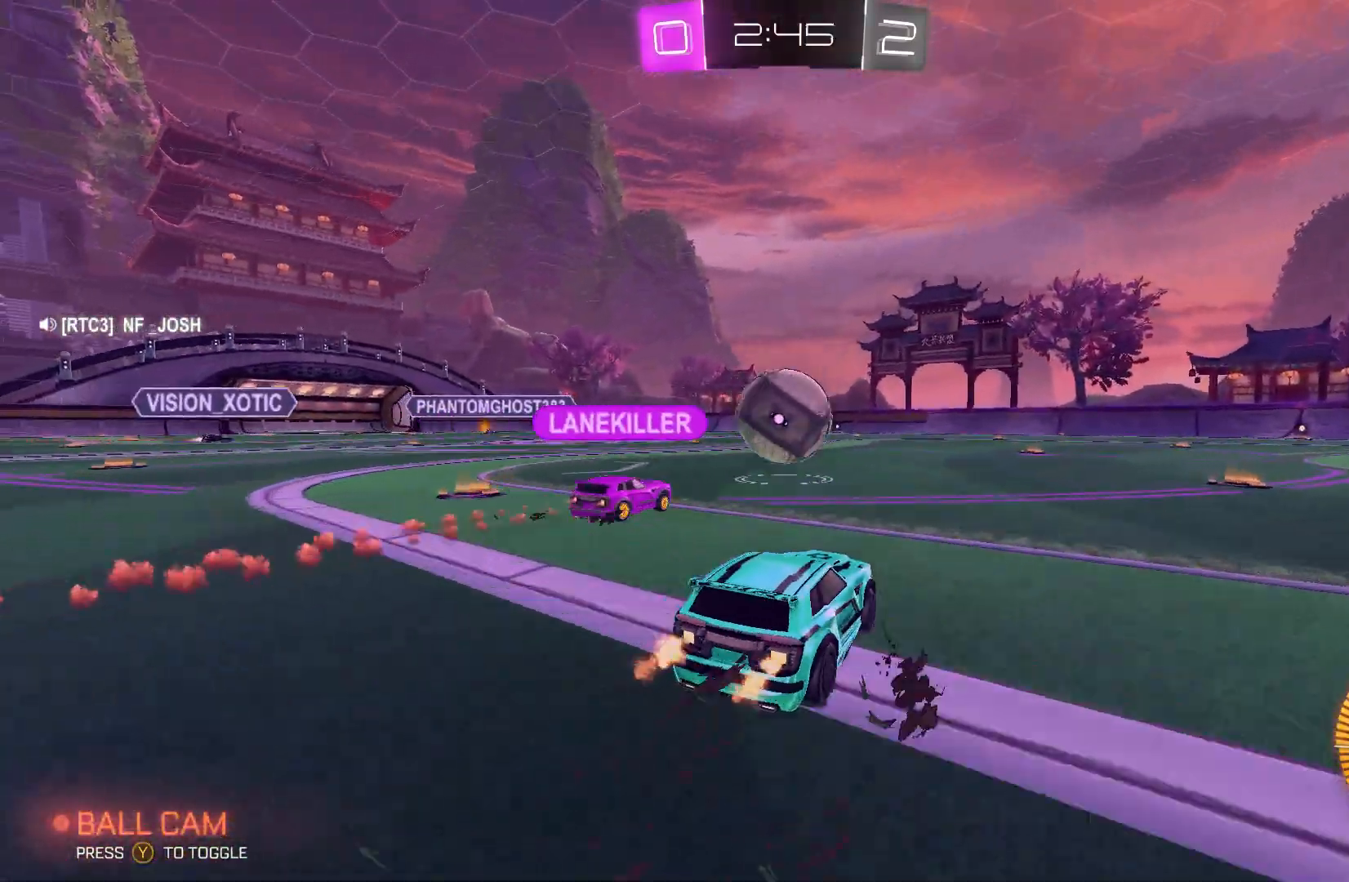
{"buttons": ["R2"], "left_stick": "center", "events": [[367, "left_stick", "center"]]}
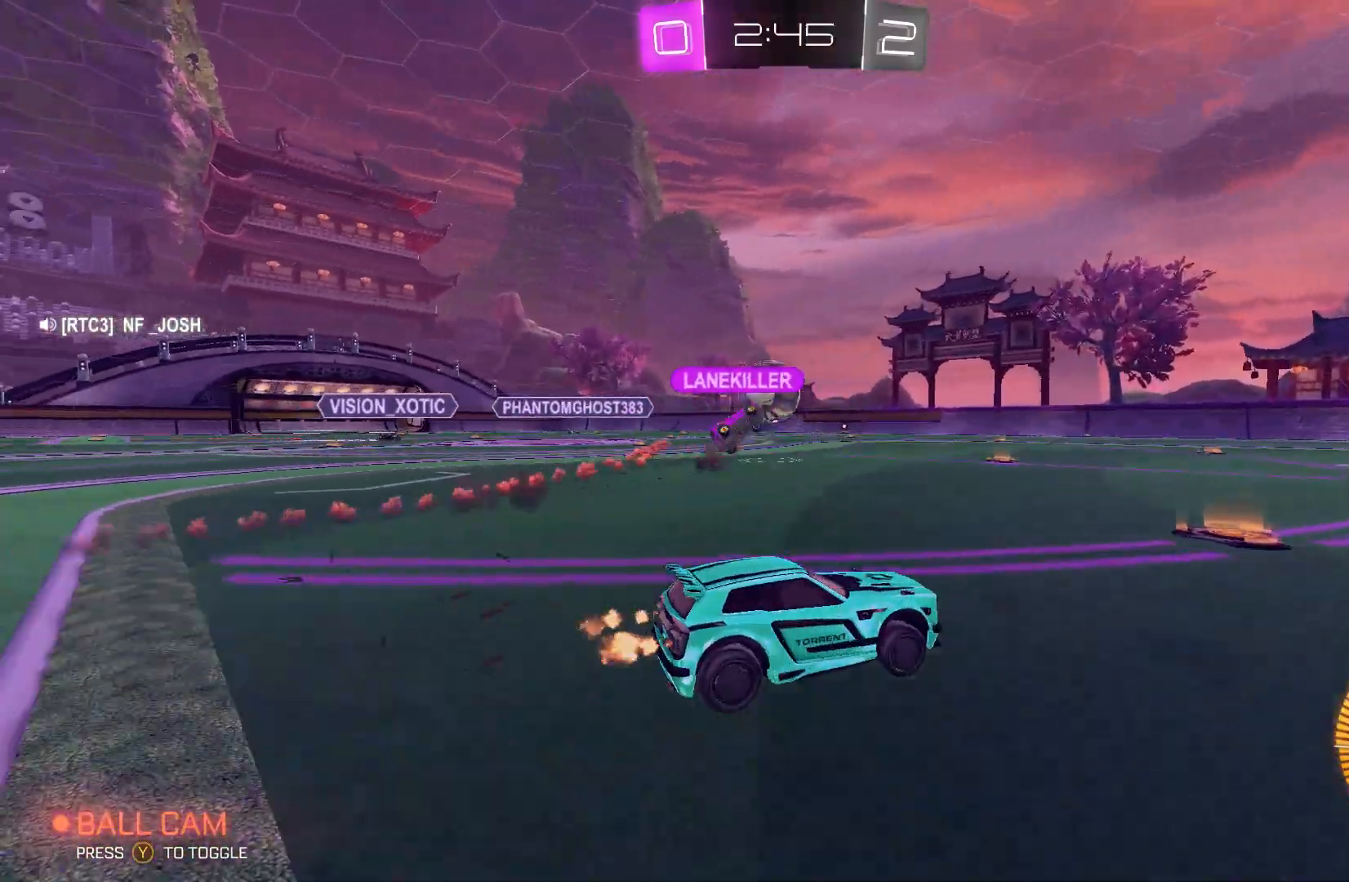
{"buttons": ["R2"], "left_stick": "right", "events": [[200, "left_stick", "right"]]}
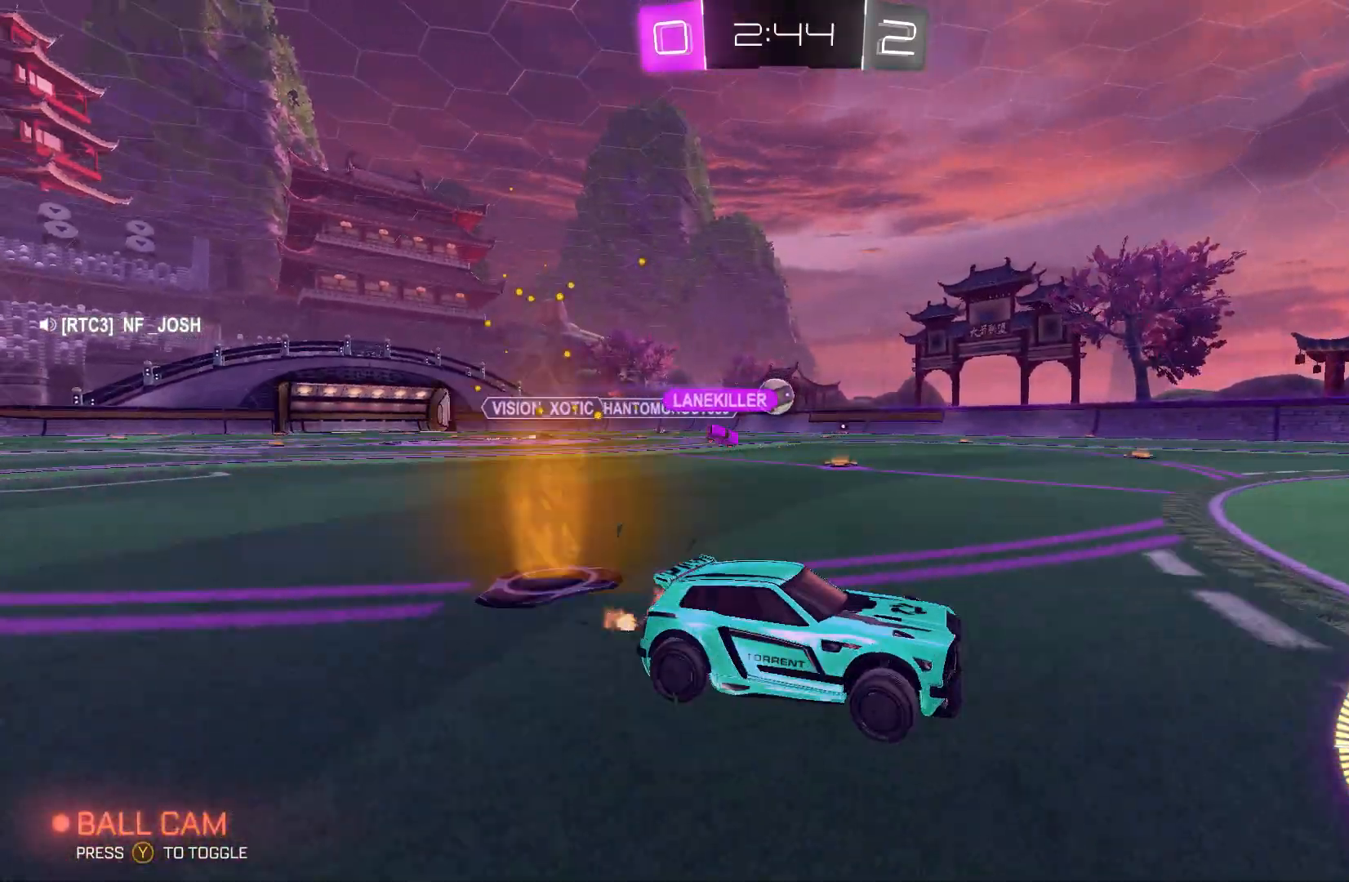
{"buttons": ["R2"], "left_stick": "center", "events": [[167, "left_stick", "up-left"], [433, "left_stick", "center"]]}
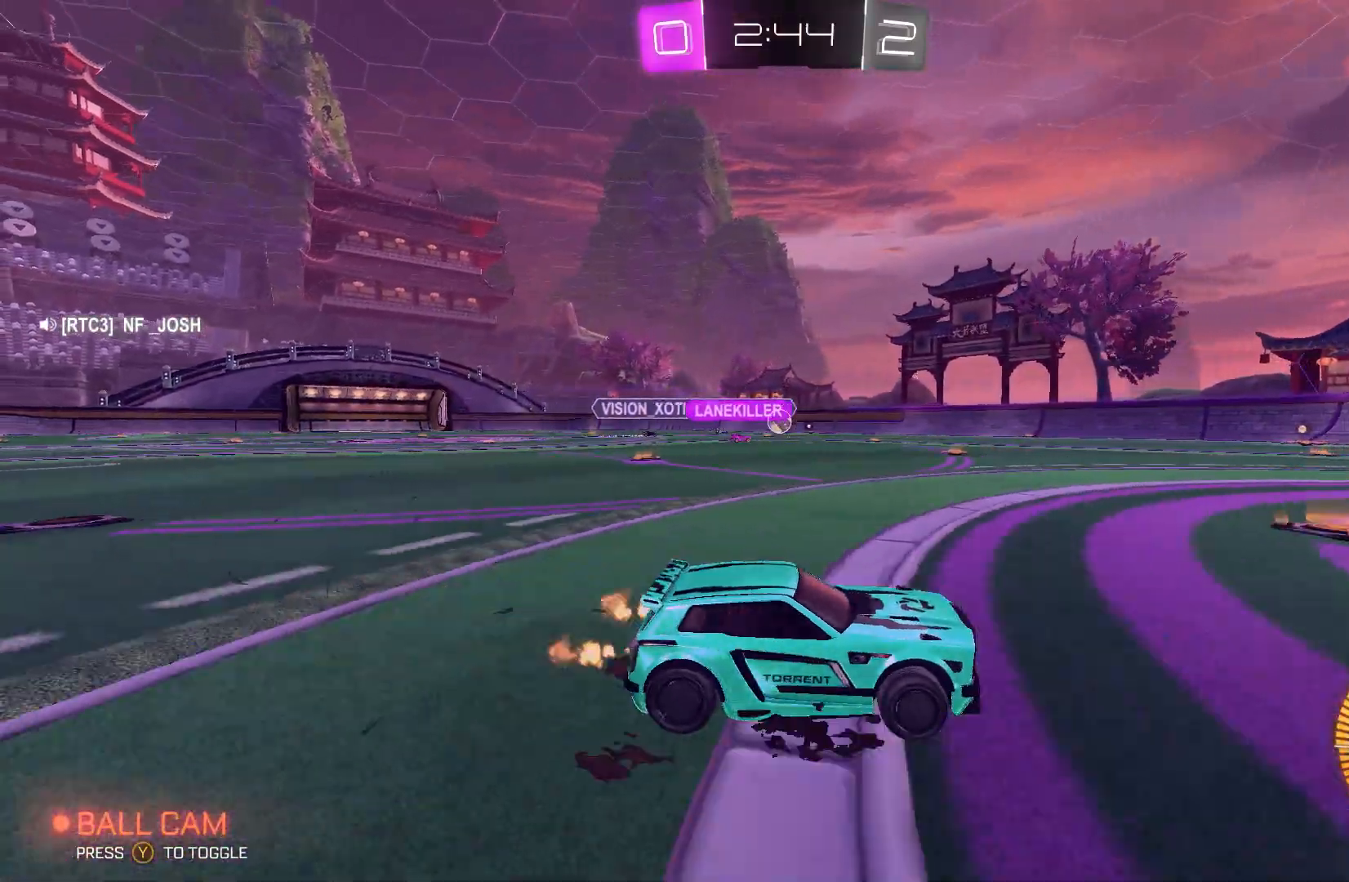
{"buttons": ["R2"], "left_stick": "center", "events": []}
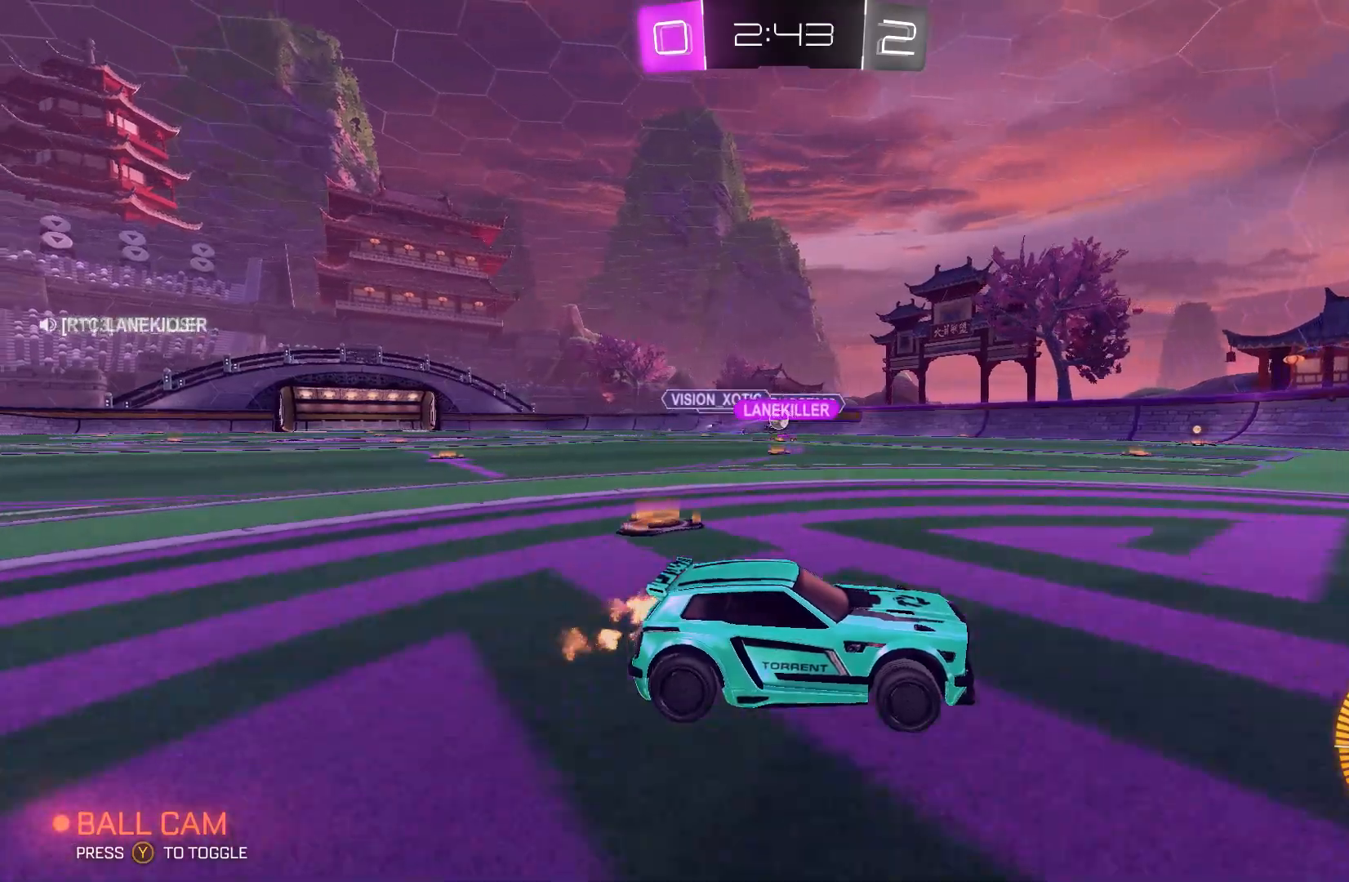
{"buttons": ["L2"], "left_stick": "left", "events": [[133, "left_stick", "left"], [300, "left_stick", "center"], [400, "left_stick", "left"], [500, "L2", "down"], [500, "R2", "up"]]}
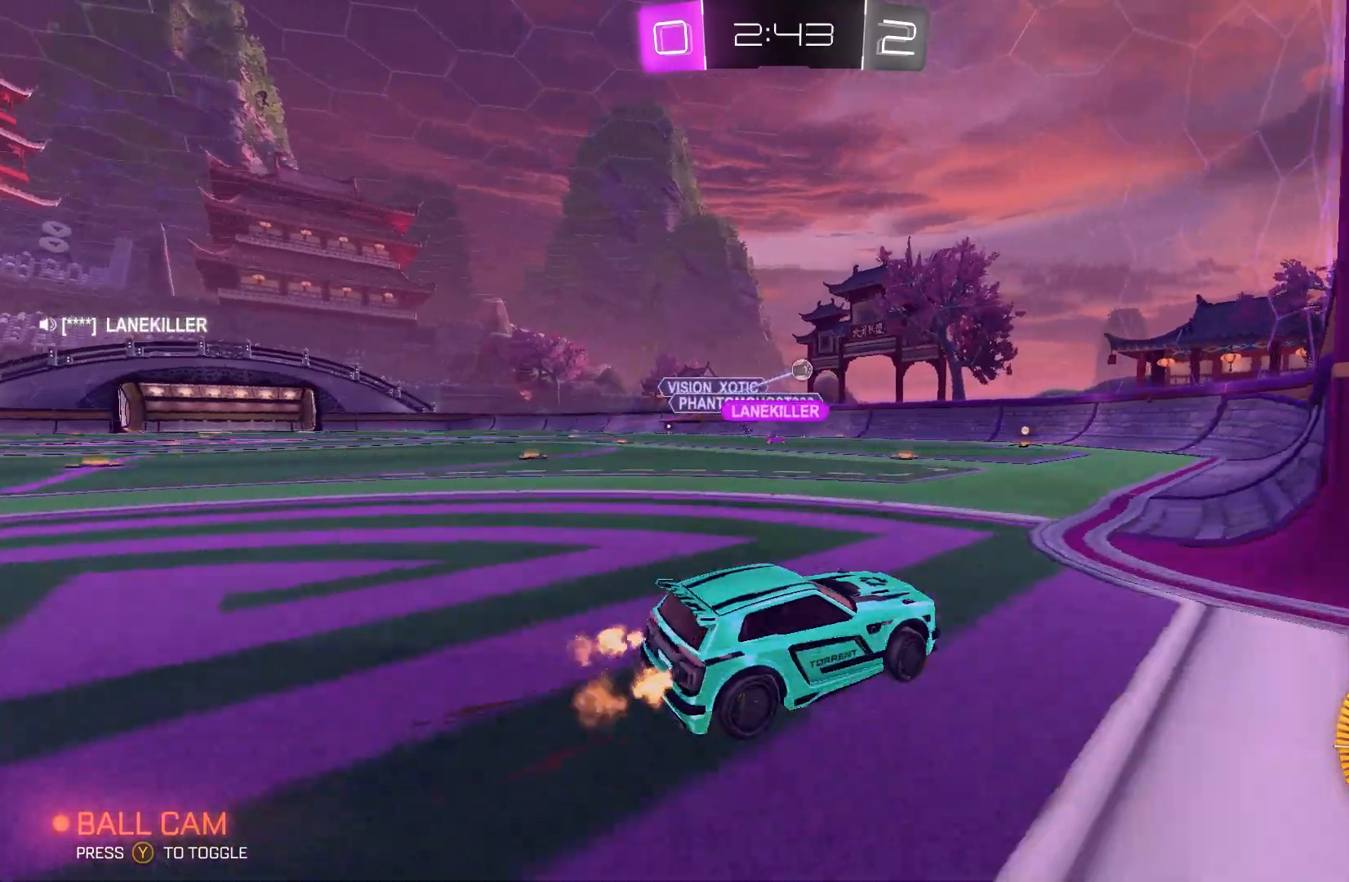
{"buttons": ["L2"], "left_stick": "right", "events": [[333, "left_stick", "right"]]}
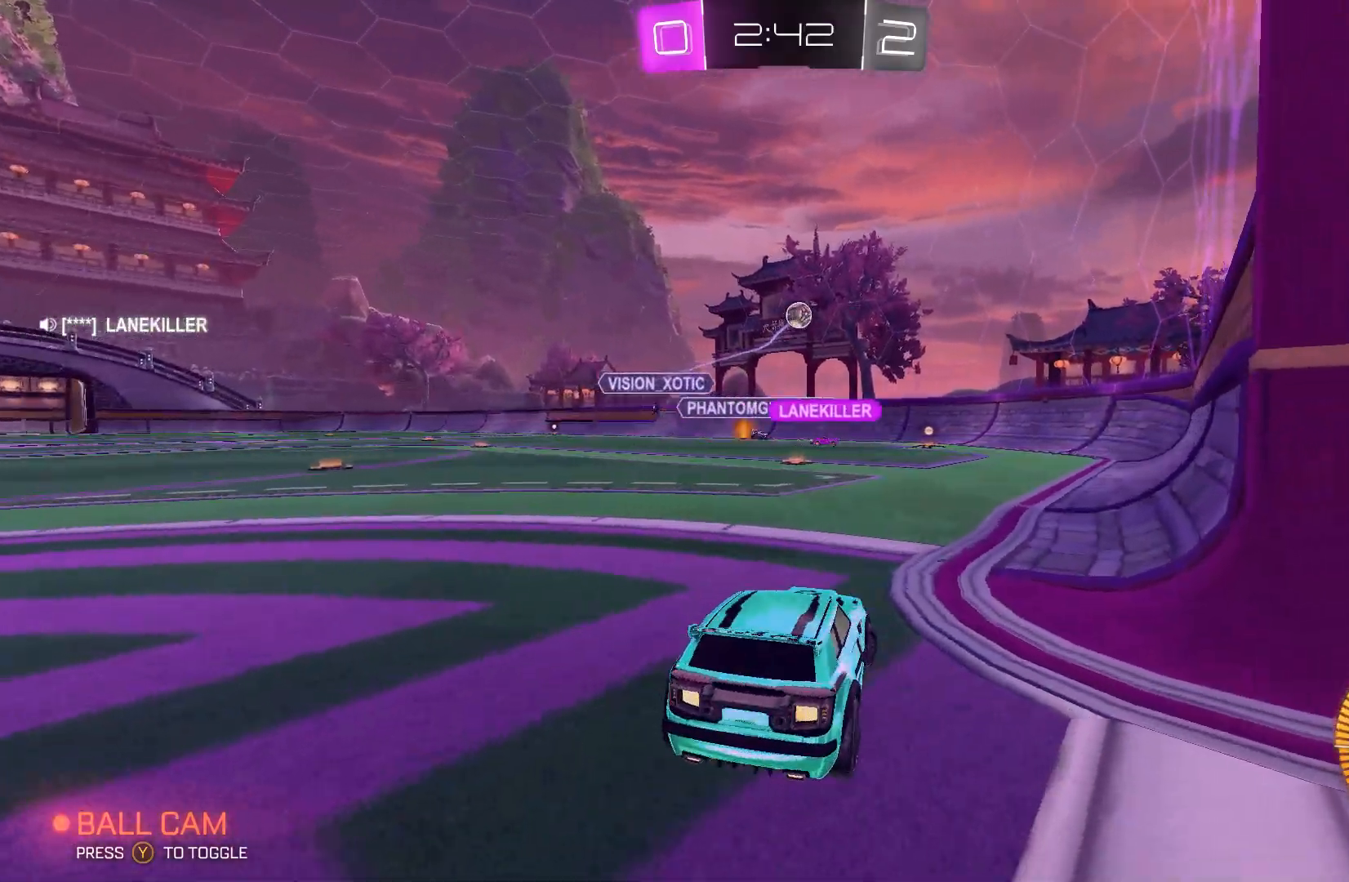
{"buttons": ["R2"], "left_stick": "center", "events": [[300, "left_stick", "center"], [500, "L2", "up"], [500, "R2", "down"]]}
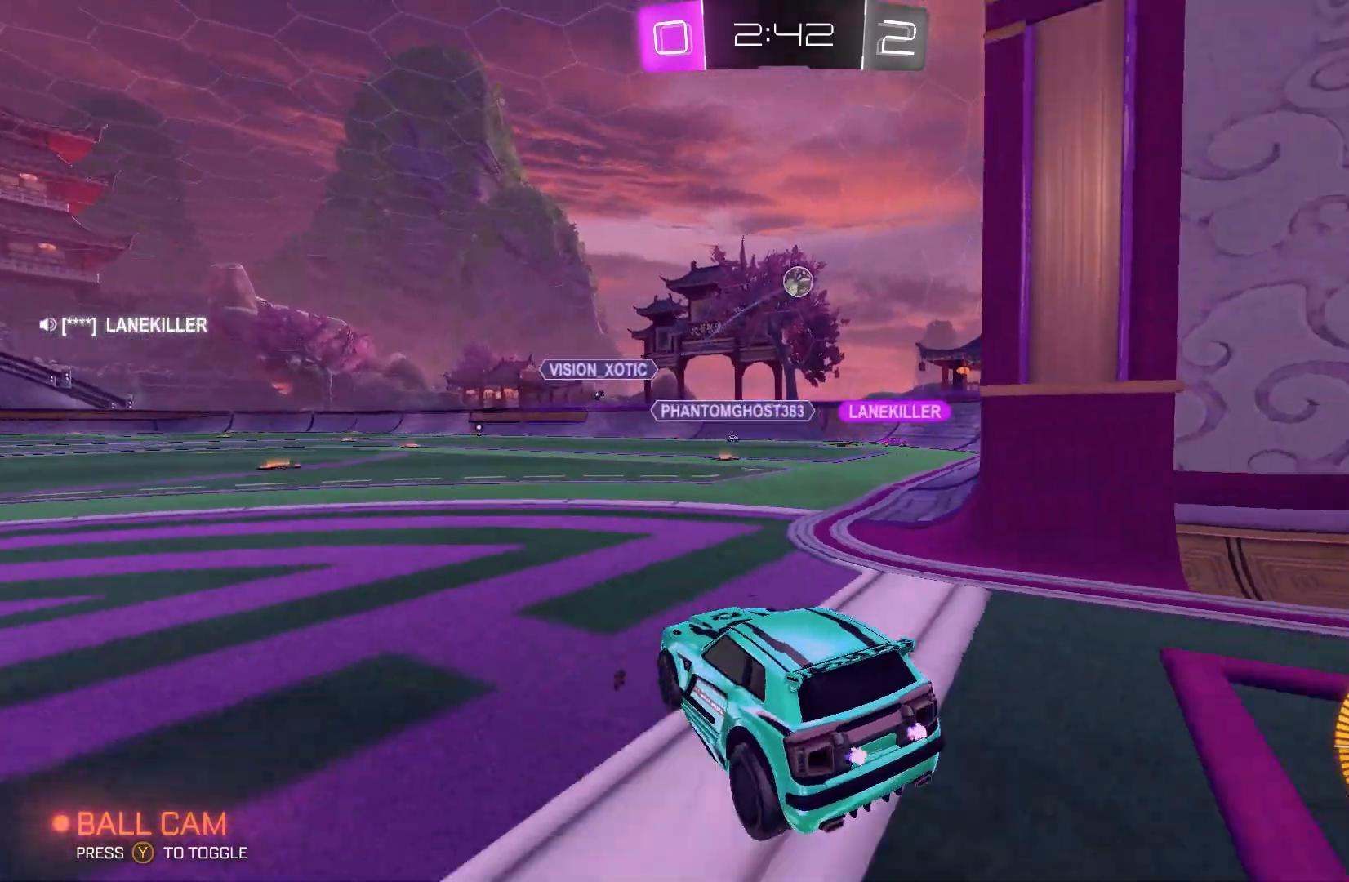
{"buttons": ["R2"], "left_stick": "center", "events": [[133, "left_stick", "up-right"], [500, "left_stick", "center"]]}
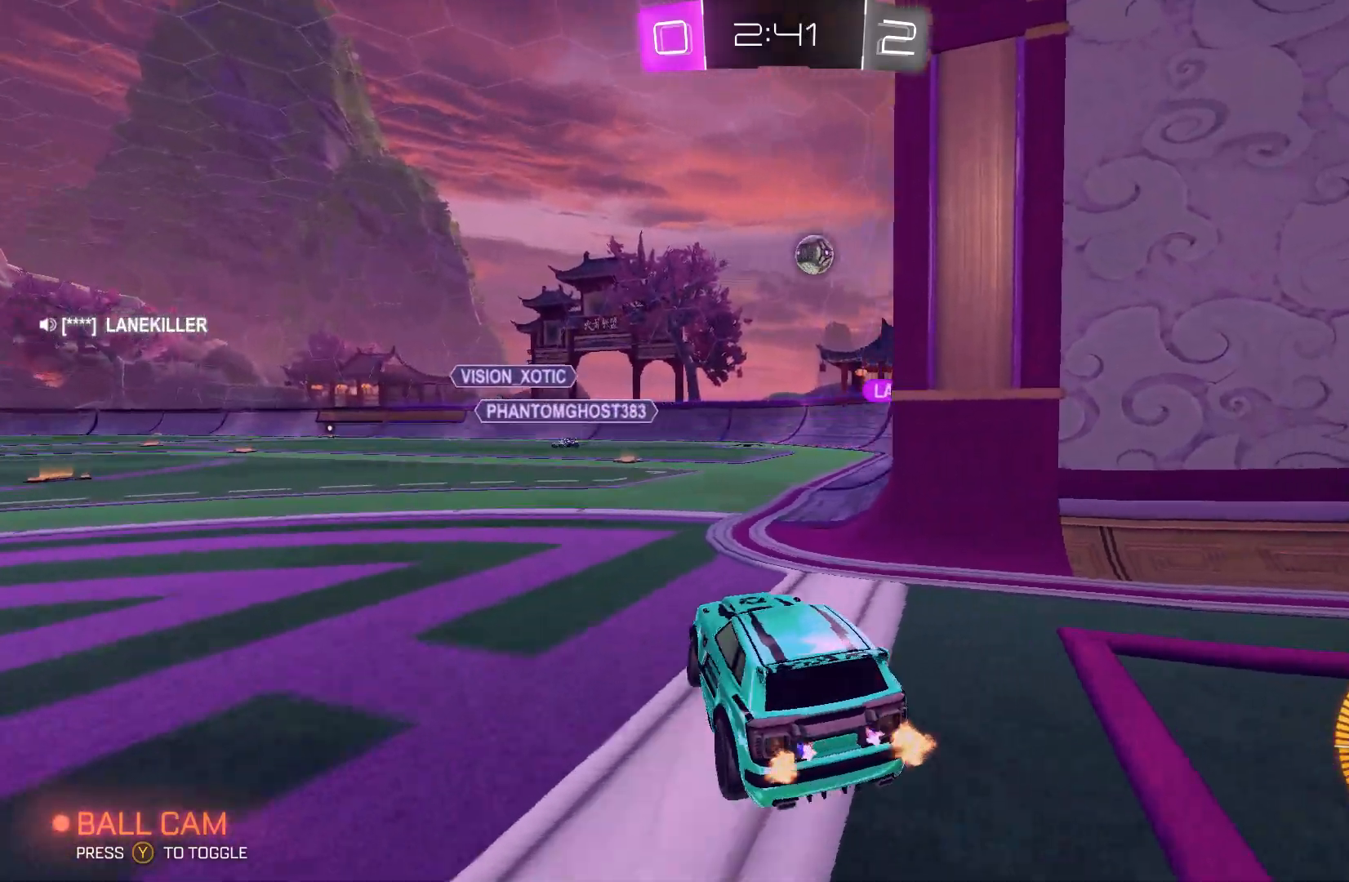
{"buttons": [], "left_stick": "center", "events": [[433, "R2", "up"]]}
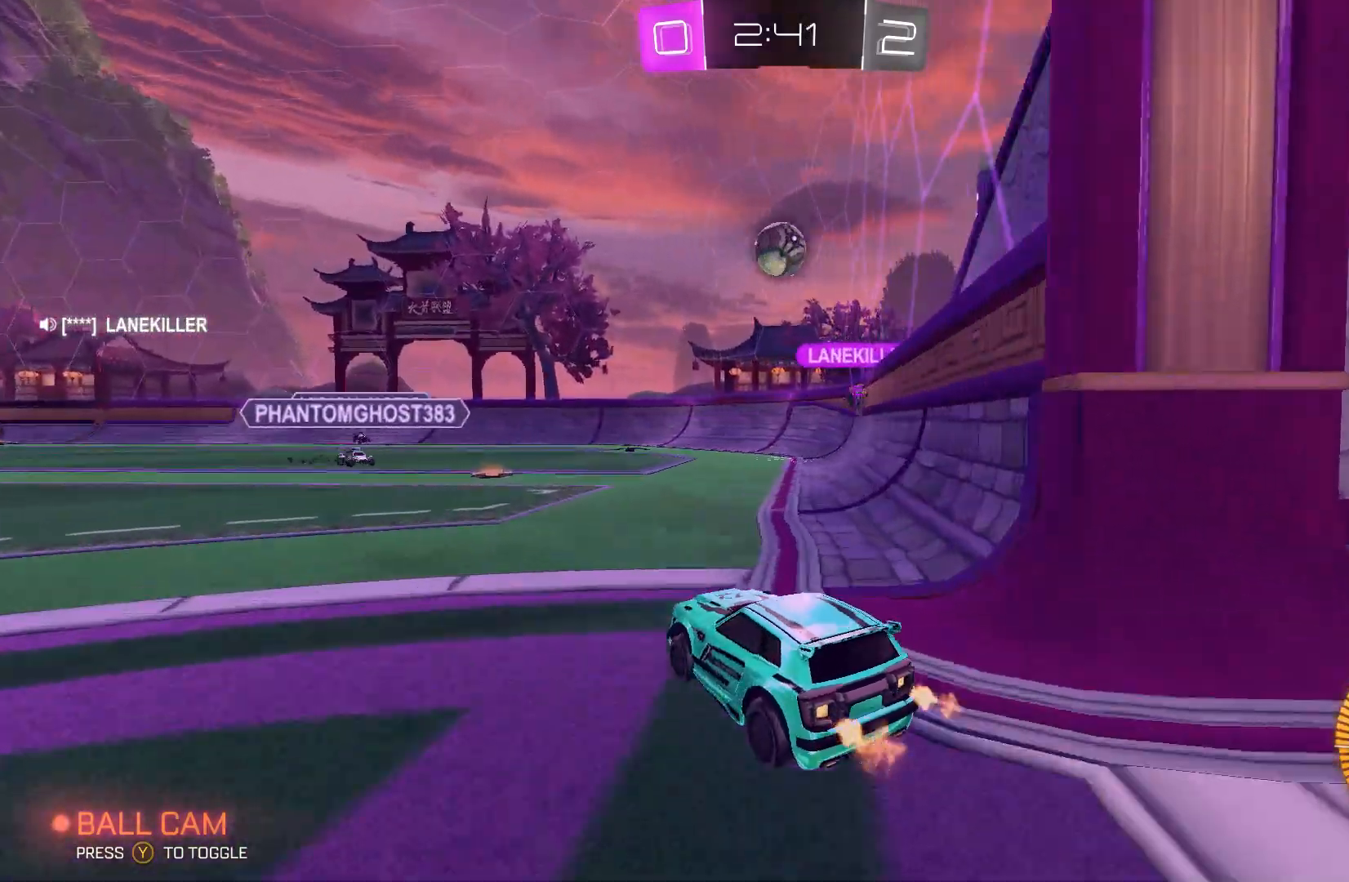
{"buttons": ["L2"], "left_stick": "left", "events": [[133, "R2", "down"], [200, "left_stick", "left"], [267, "B", "down"], [333, "left_stick", "center"], [367, "B", "up"], [433, "L2", "down"], [500, "R2", "up"], [500, "left_stick", "left"]]}
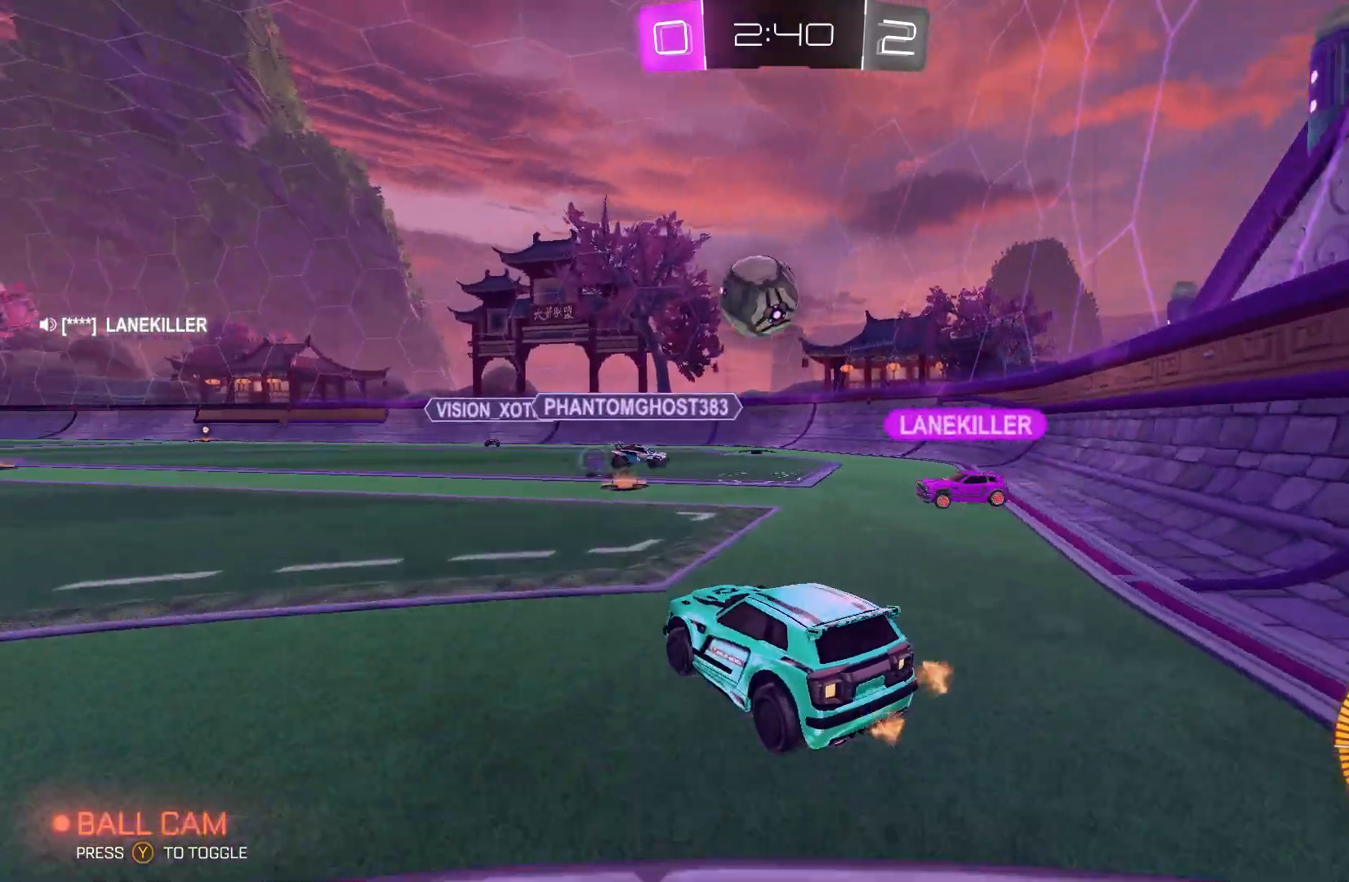
{"buttons": ["R2"], "left_stick": "left", "events": [[167, "left_stick", "center"], [233, "R2", "down"], [467, "L2", "up"], [467, "left_stick", "left"]]}
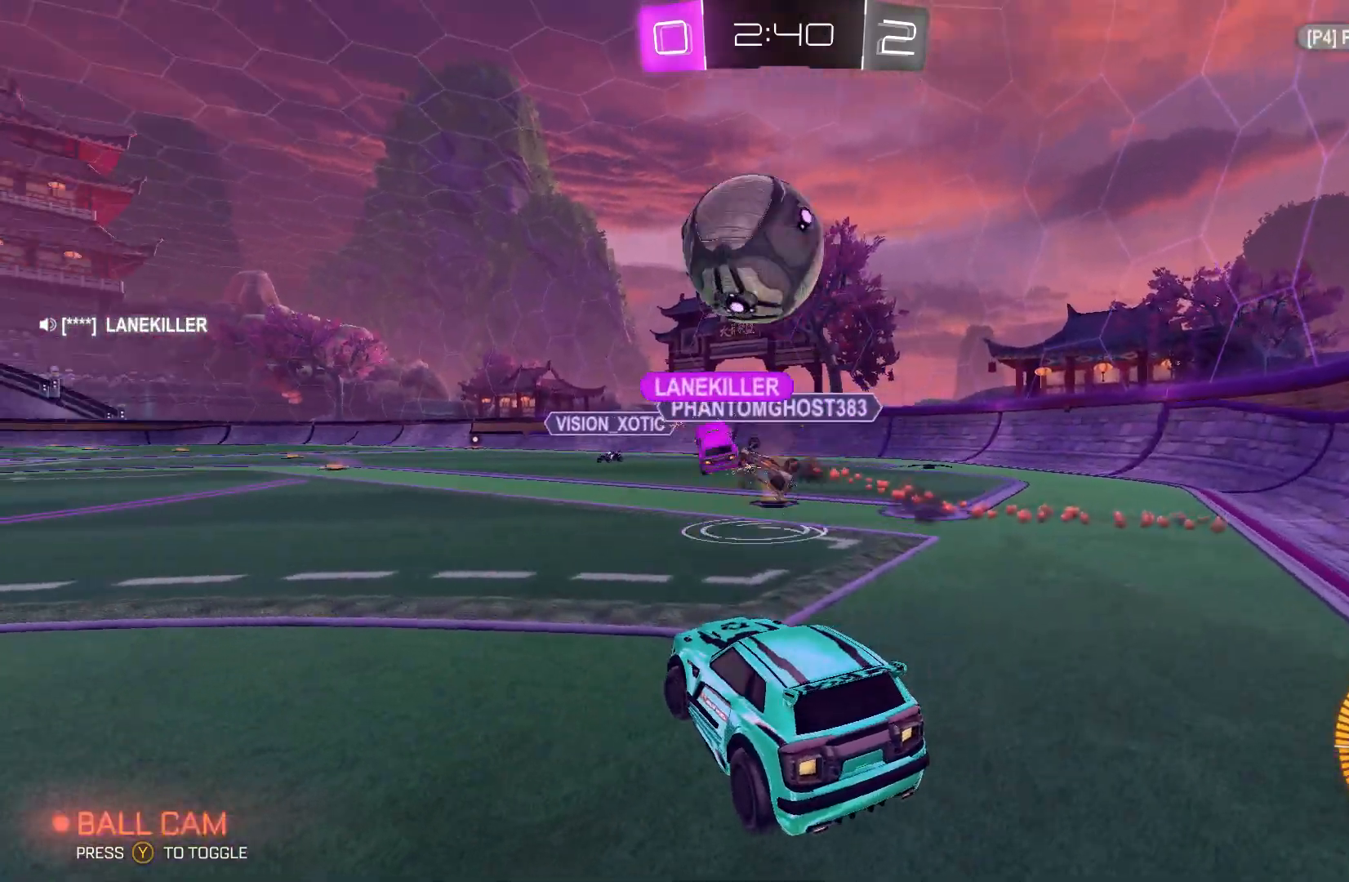
{"buttons": ["R2"], "left_stick": "left", "events": [[333, "X", "down"], [467, "X", "up"]]}
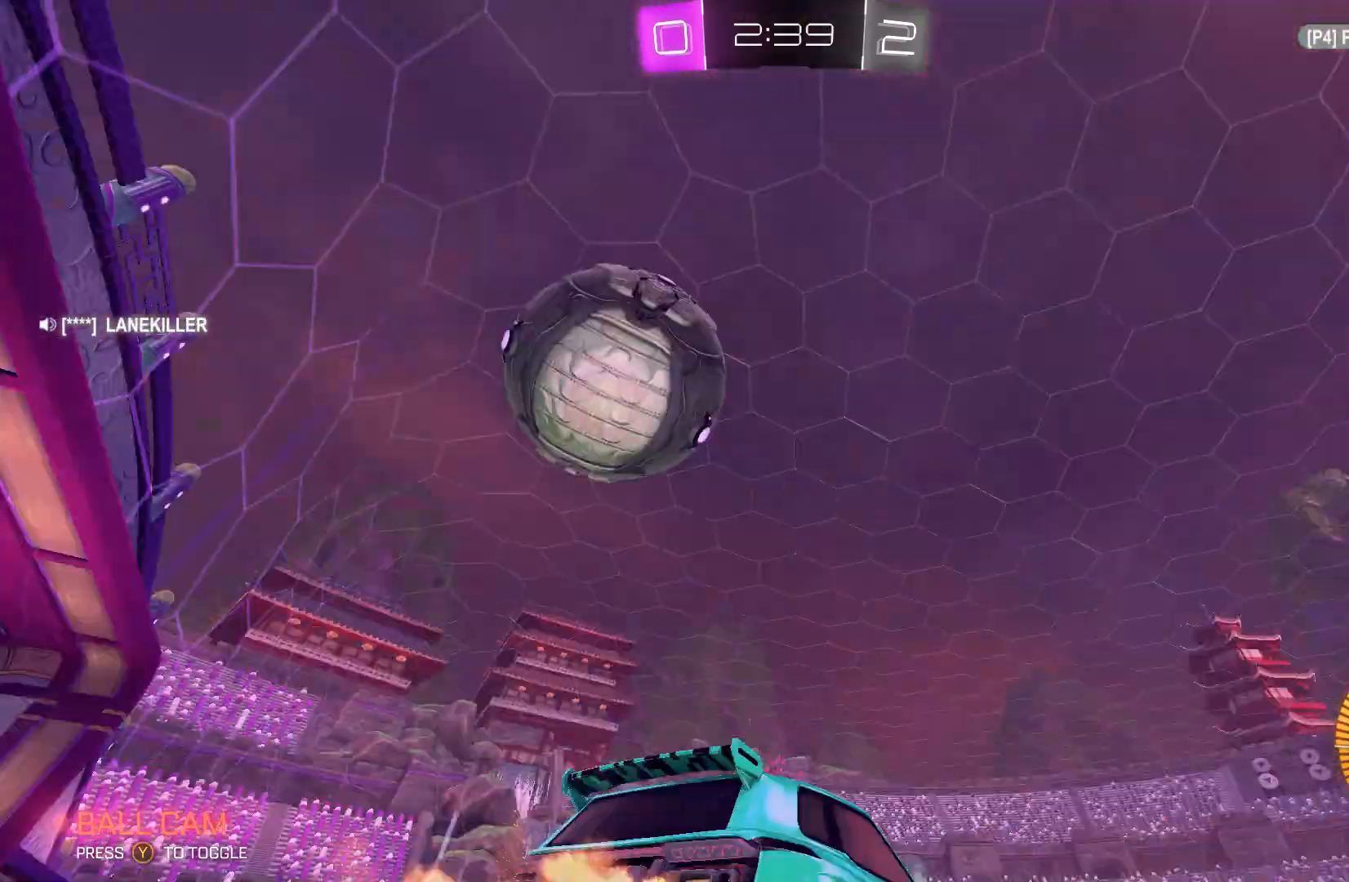
{"buttons": ["B", "R2"], "left_stick": "left", "events": [[133, "B", "down"]]}
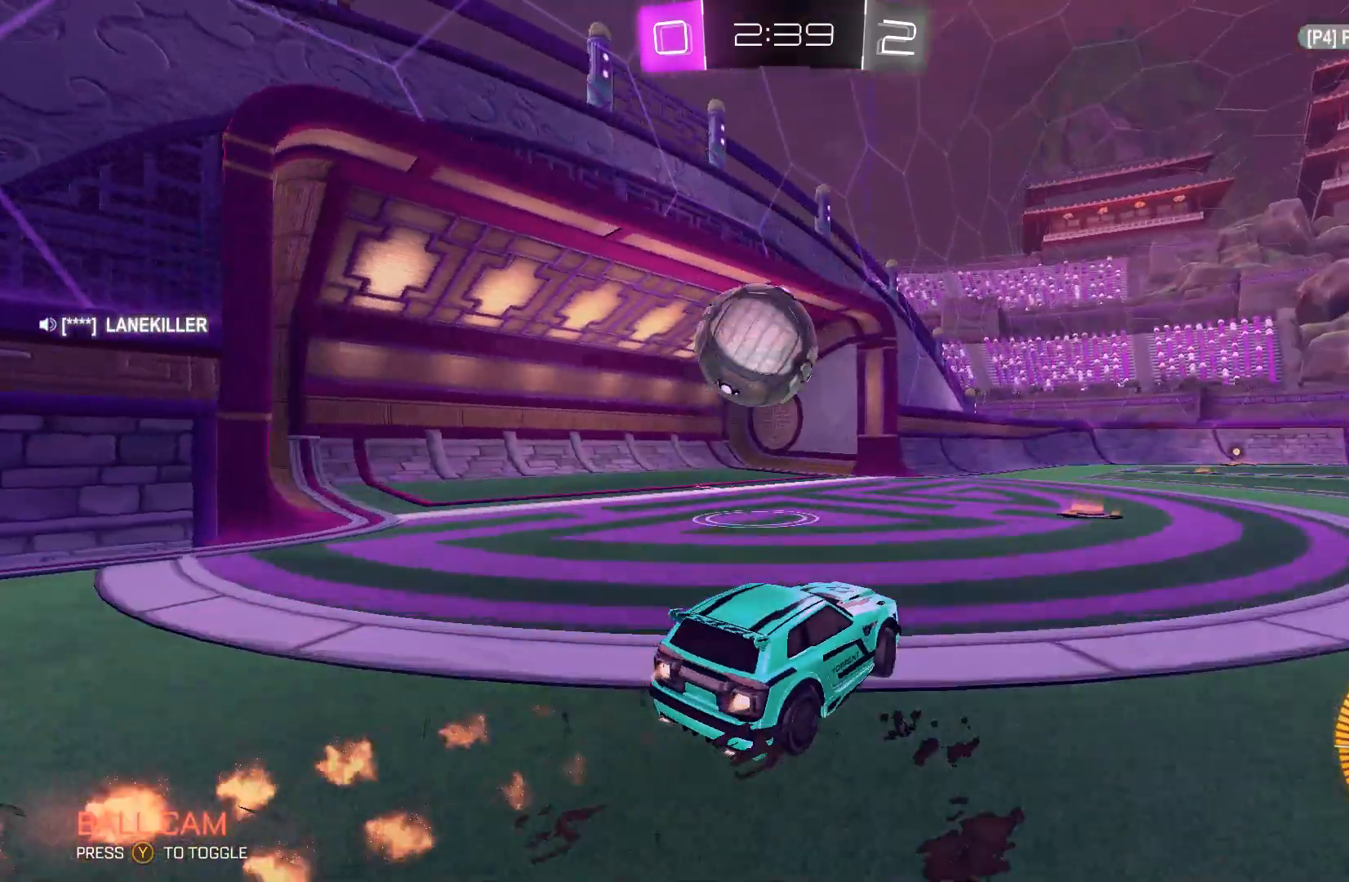
{"buttons": ["A", "B", "R2"], "left_stick": "right", "events": [[200, "left_stick", "center"], [333, "left_stick", "left"], [500, "A", "down"], [500, "left_stick", "right"]]}
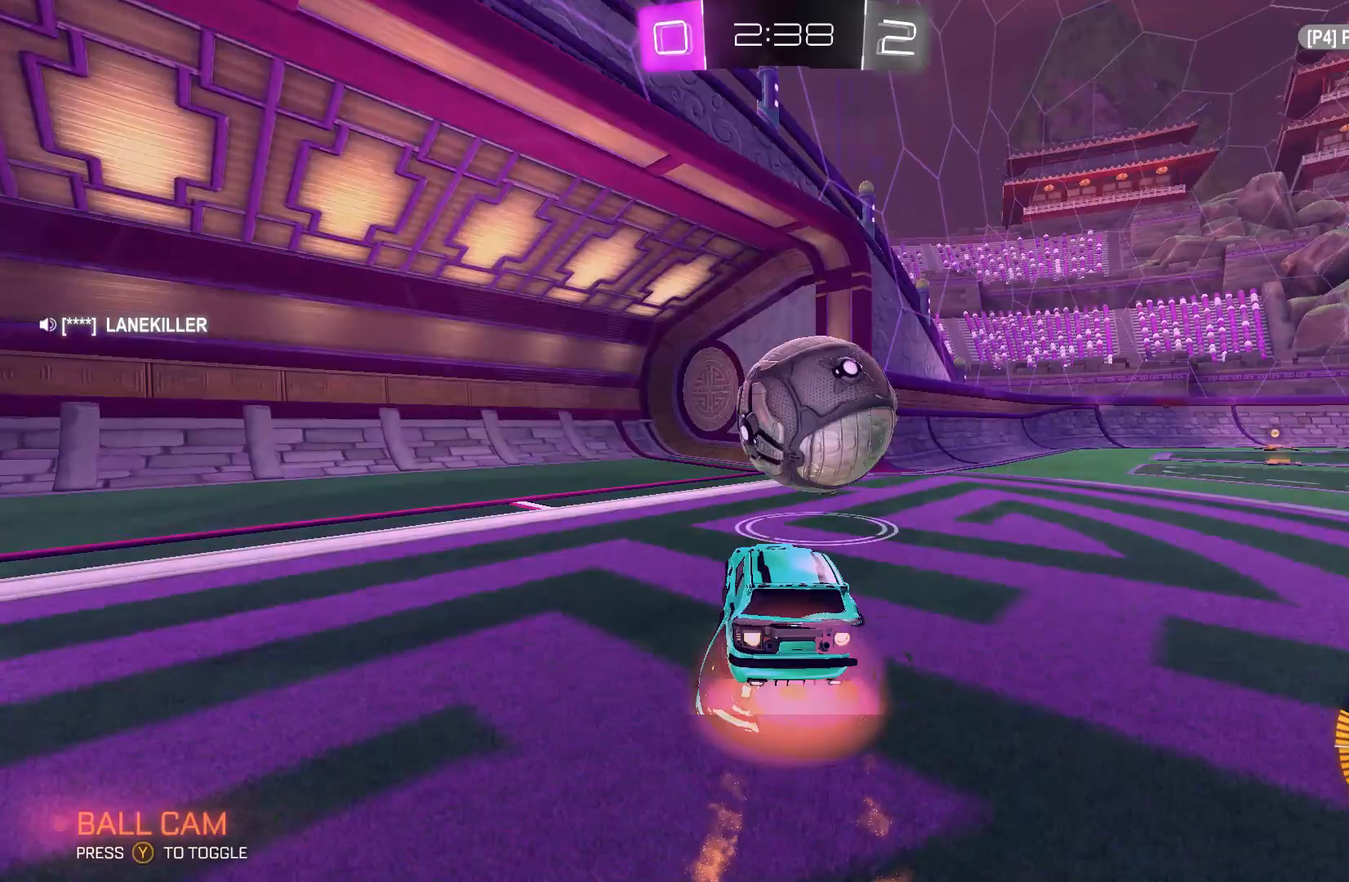
{"buttons": ["A", "B", "L2", "R2"], "left_stick": "right", "events": [[67, "A", "up"], [67, "L2", "down"], [167, "A", "down"], [300, "A", "up"], [333, "A", "down"]]}
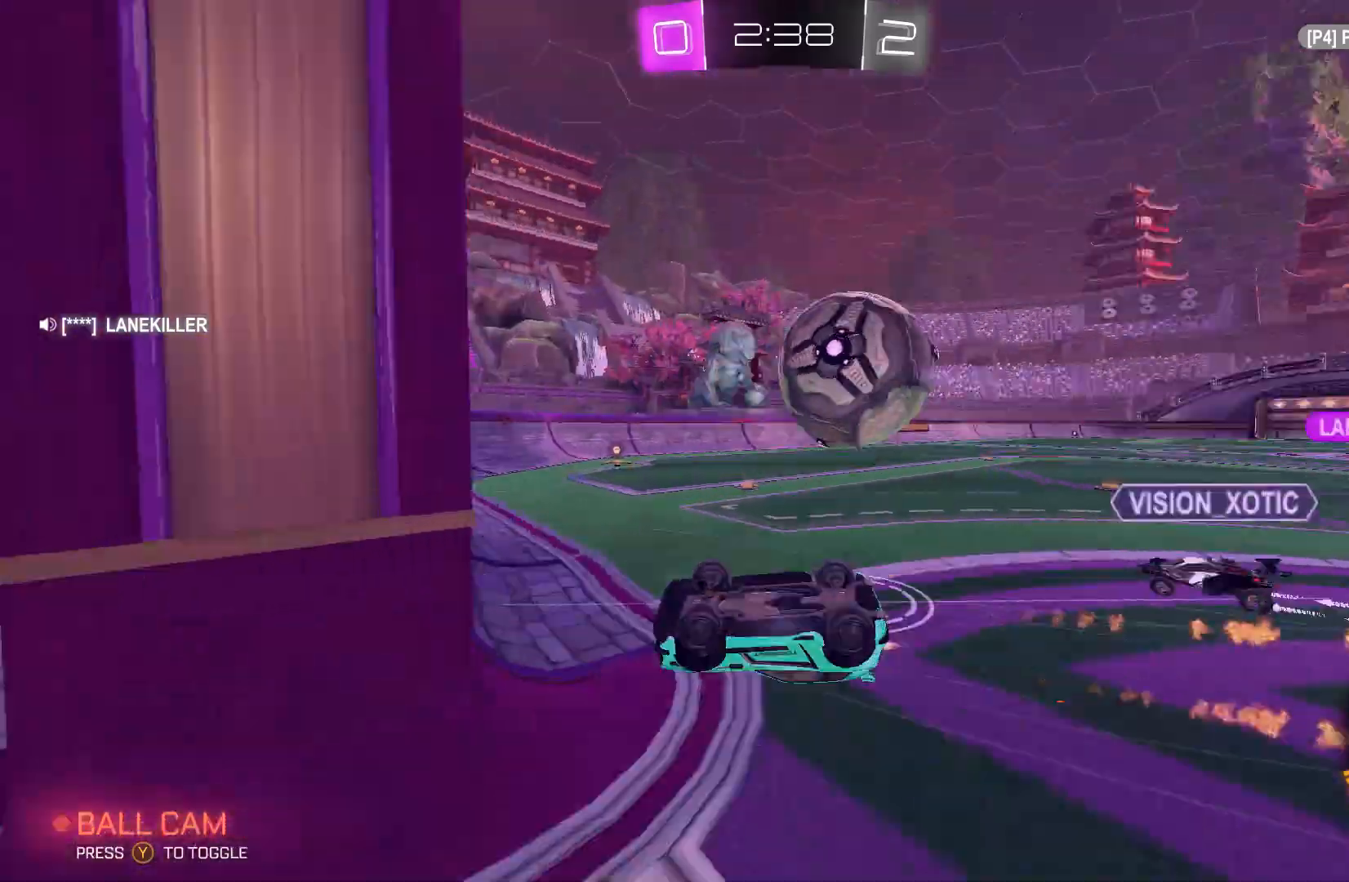
{"buttons": ["R2"], "left_stick": "right", "events": [[33, "A", "up"], [67, "B", "up"], [67, "L2", "up"]]}
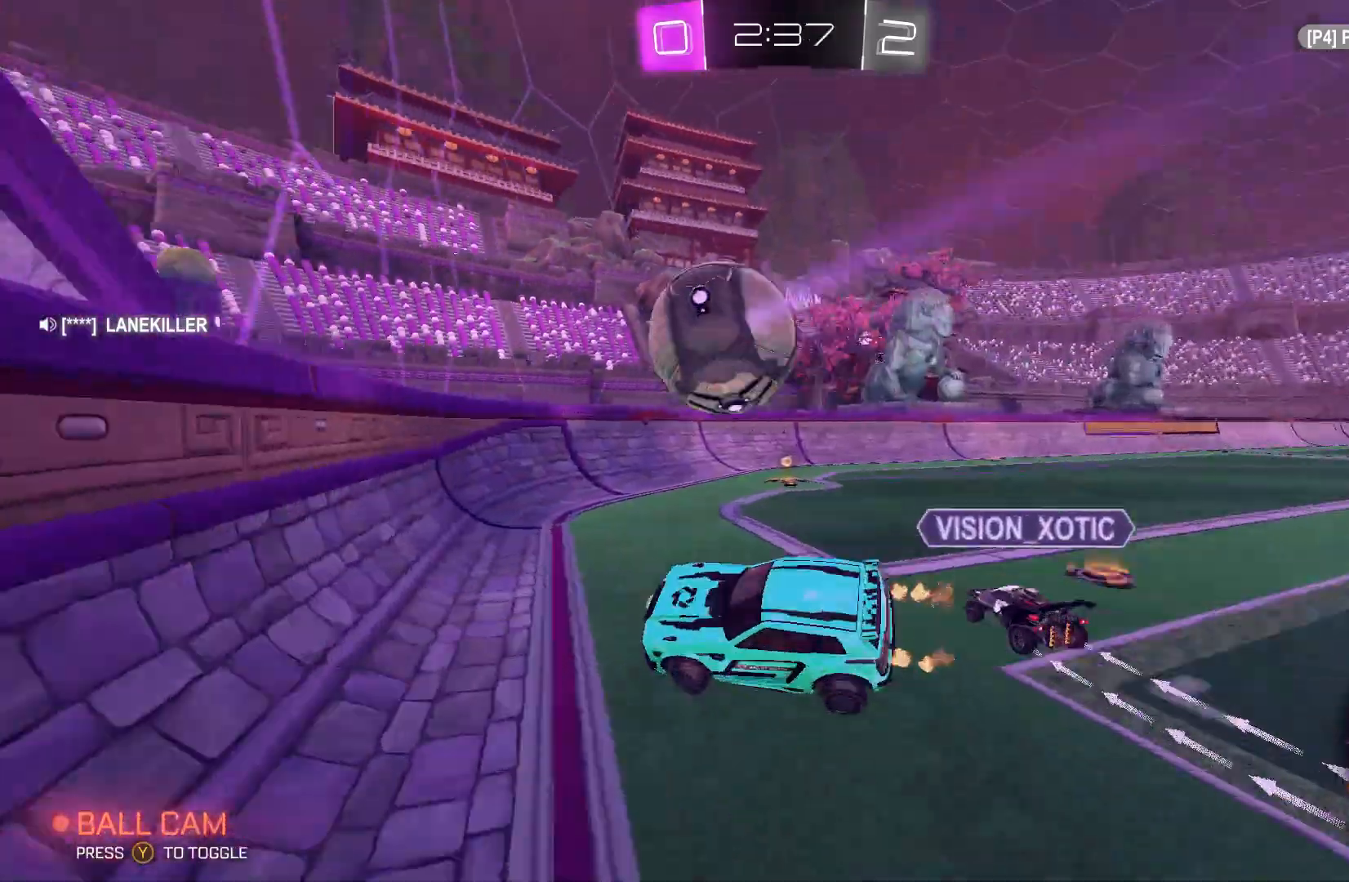
{"buttons": ["R2"], "left_stick": "right", "events": [[167, "left_stick", "center"], [400, "left_stick", "right"]]}
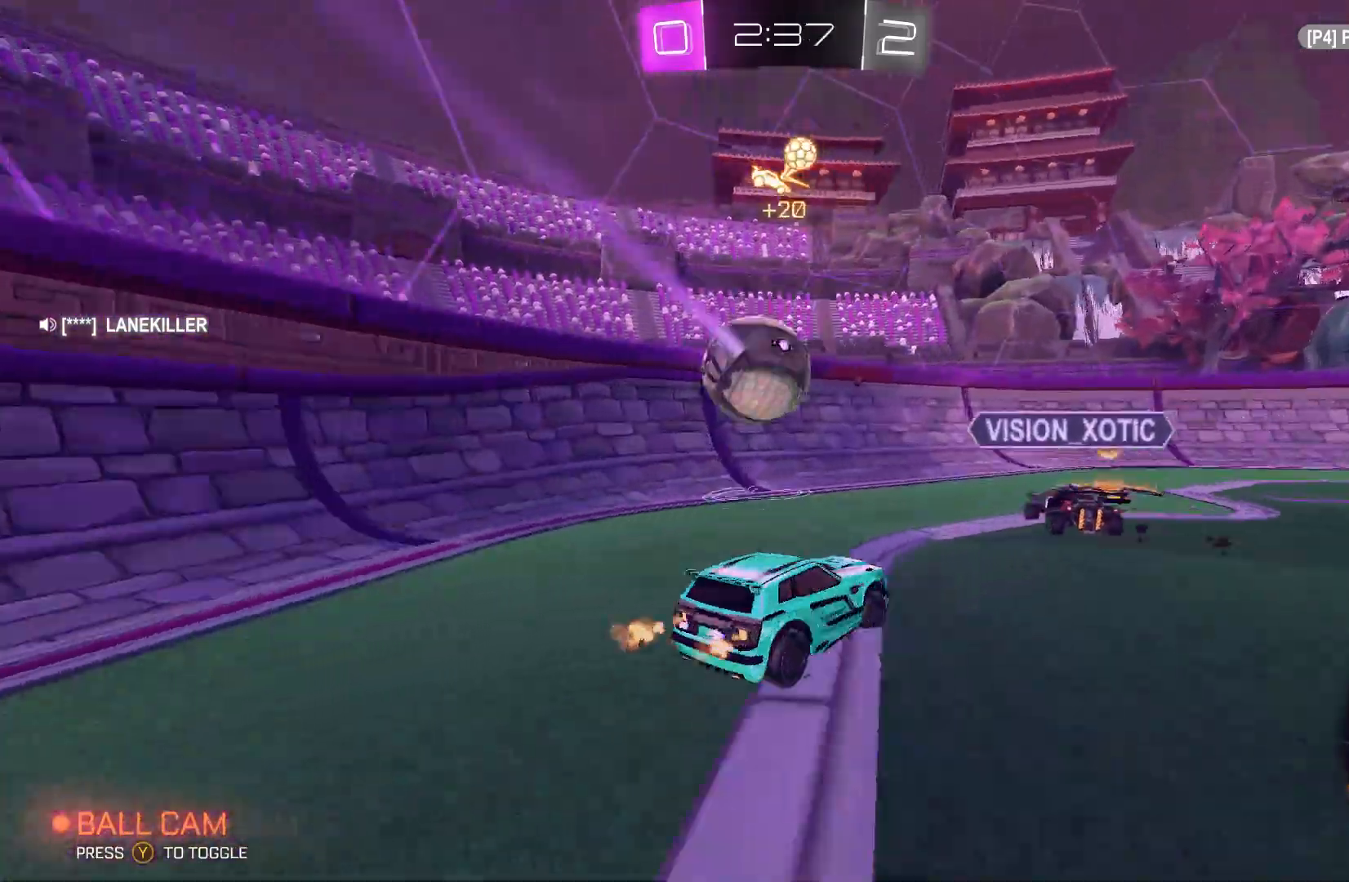
{"buttons": ["L2"], "left_stick": "right", "events": [[100, "left_stick", "up-left"], [333, "left_stick", "right"], [500, "L2", "down"], [500, "R2", "up"]]}
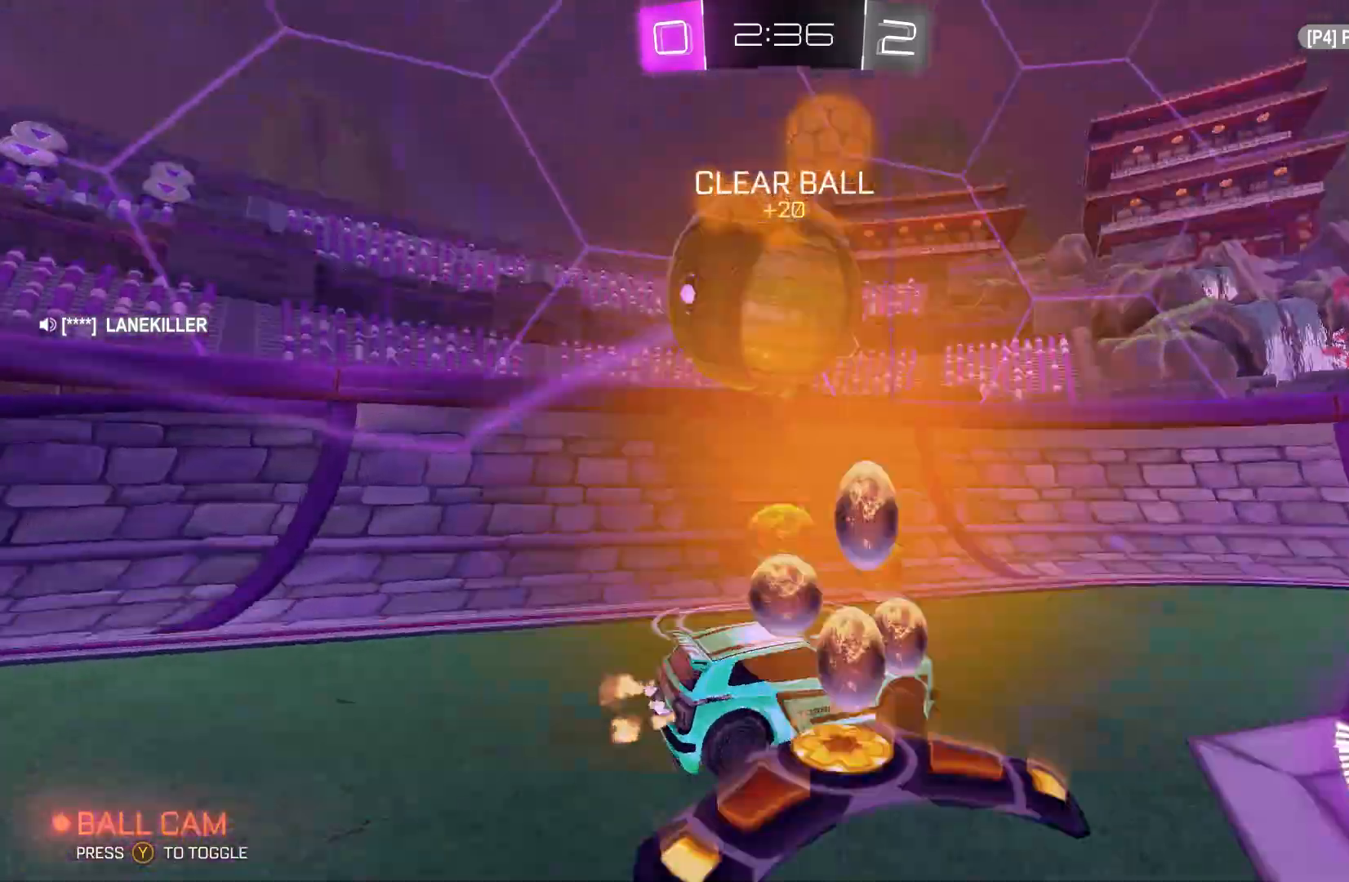
{"buttons": ["R2"], "left_stick": "center", "events": [[200, "R2", "down"], [300, "L2", "up"], [333, "left_stick", "center"]]}